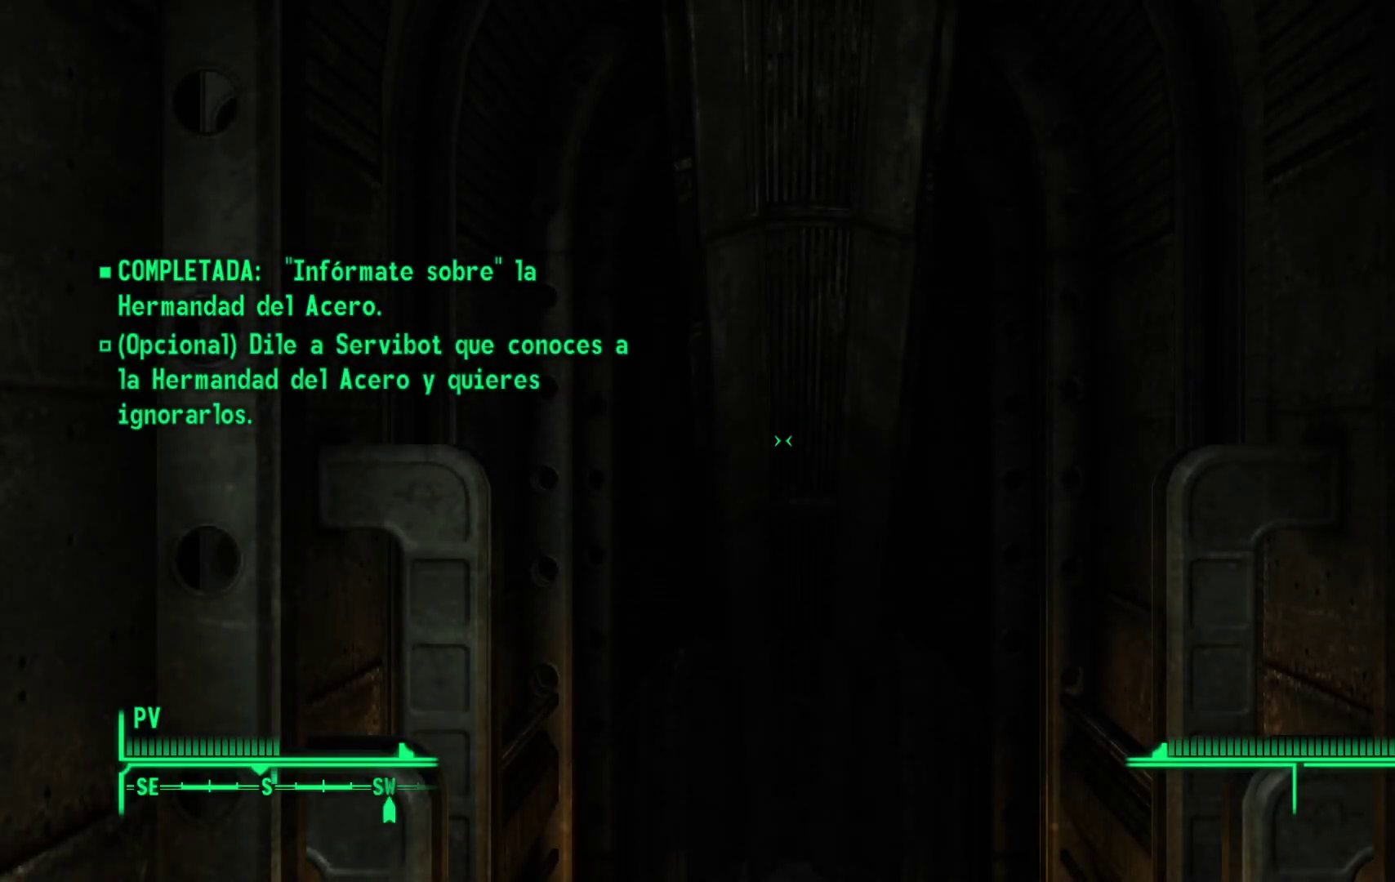
Gameplay with a controller (Xbox layout); each line is a JSON object with the inputs held at the frame after it. "events" lists button and stick changes between this image and that frame as [ms after this image, input, new state], when the widget could be followed in between.
{"buttons": [], "left_stick": "up", "right_stick": "center", "events": [[467, "left_stick", "up"]]}
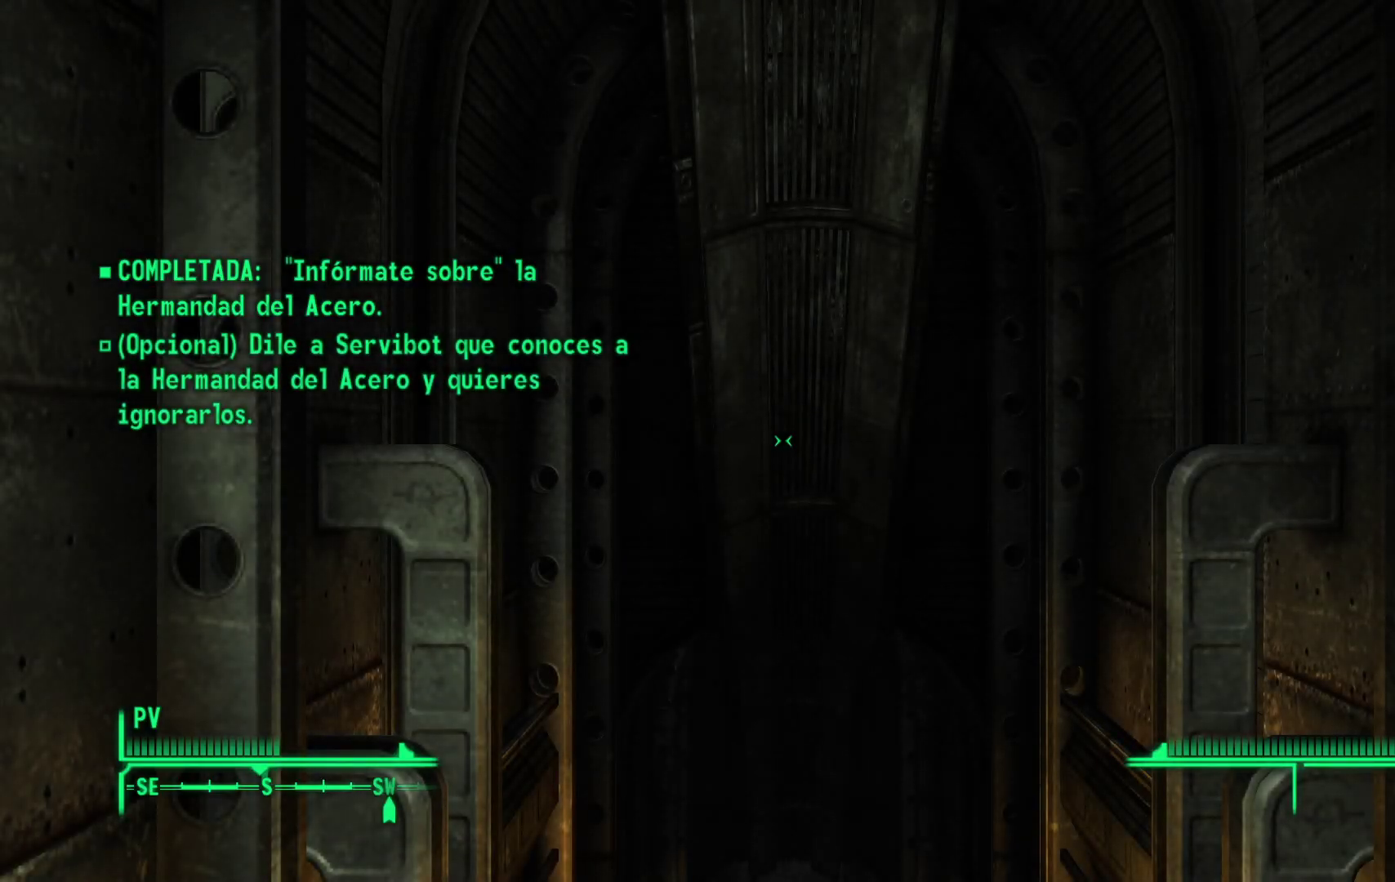
{"buttons": [], "left_stick": "up", "right_stick": "center", "events": [[50, "right_stick", "down"], [300, "right_stick", "center"]]}
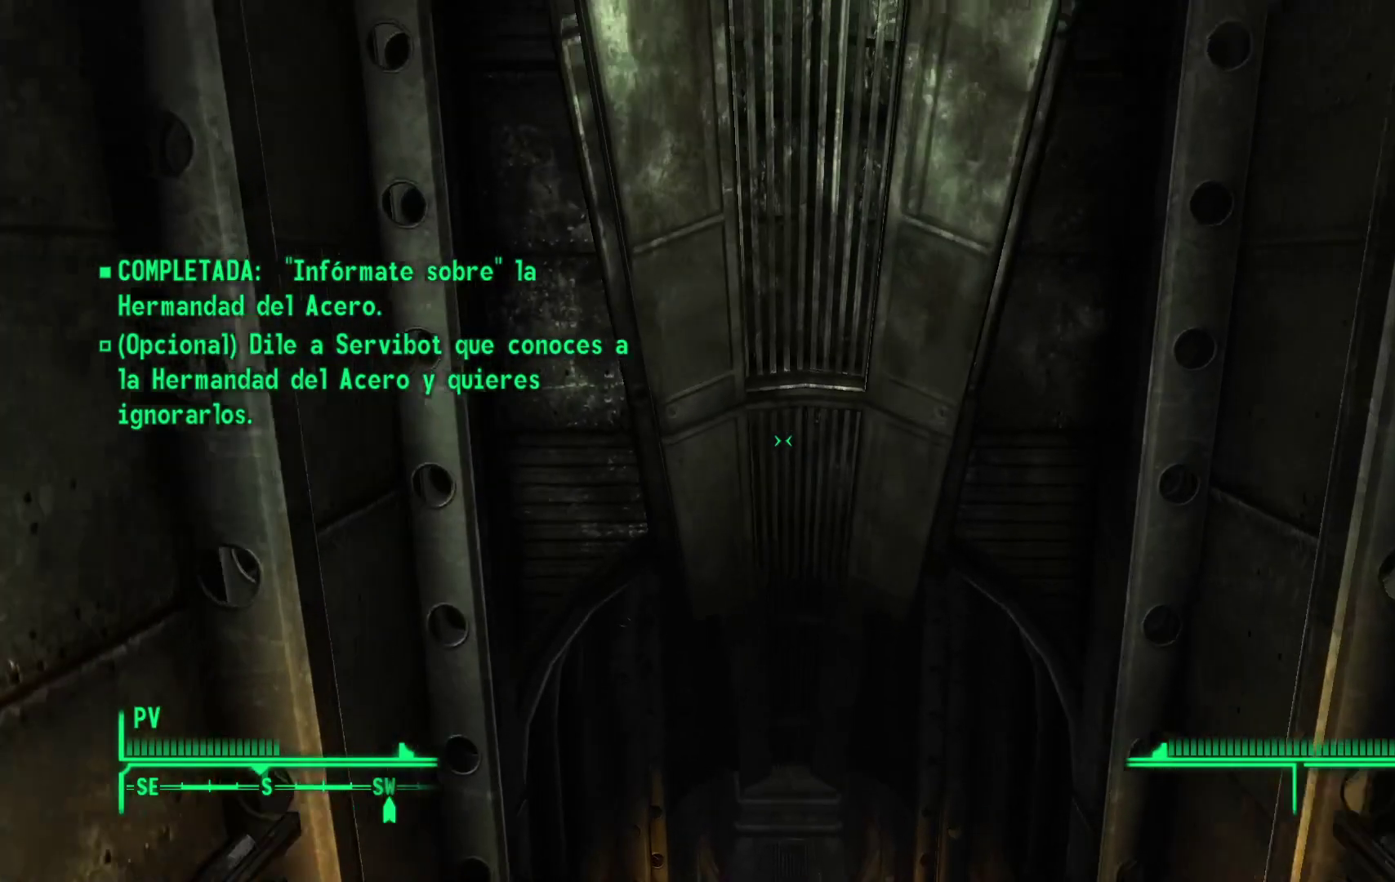
{"buttons": [], "left_stick": "up", "right_stick": "center", "events": []}
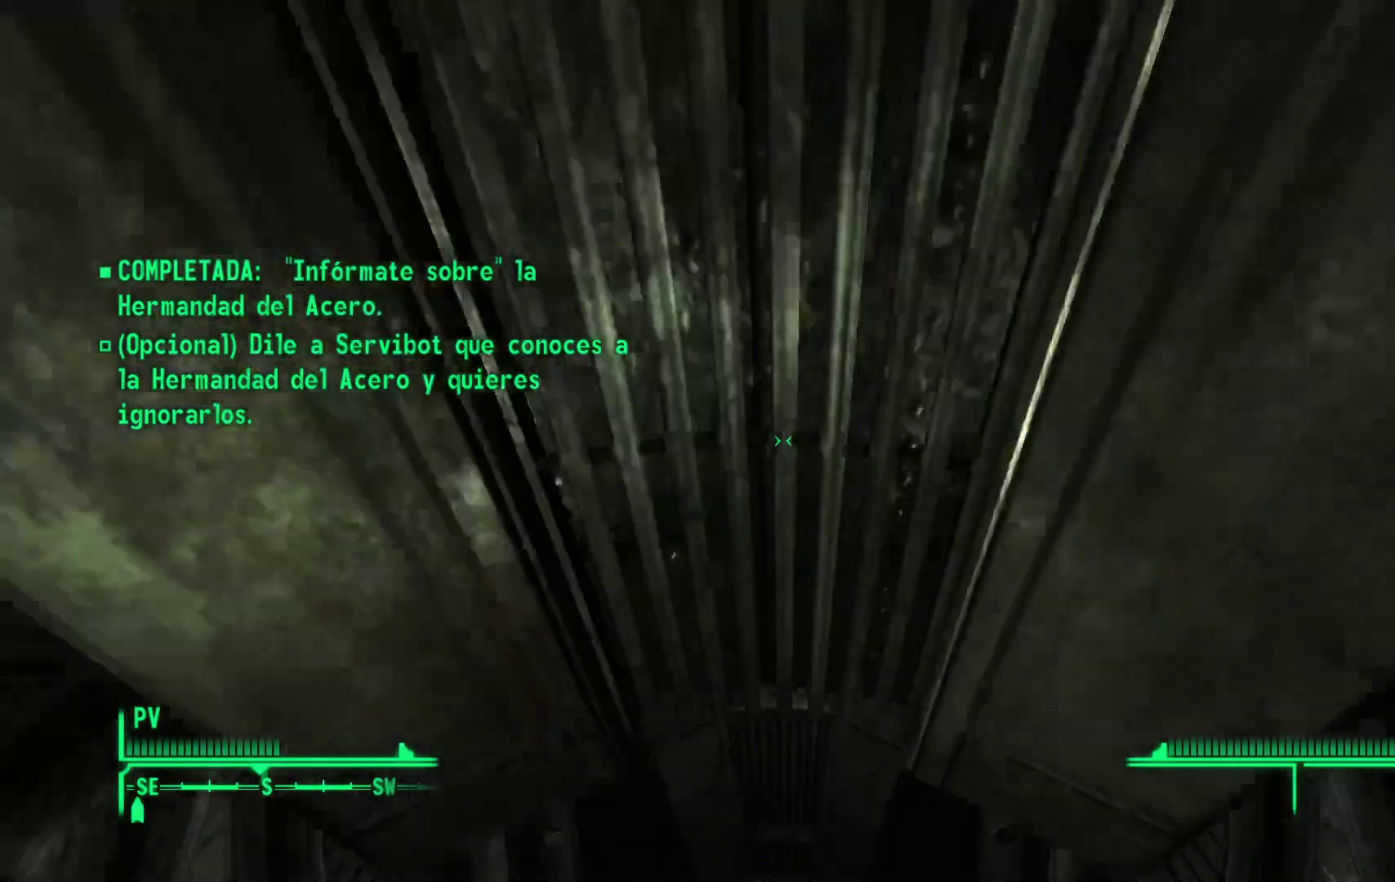
{"buttons": [], "left_stick": "up", "right_stick": "center", "events": []}
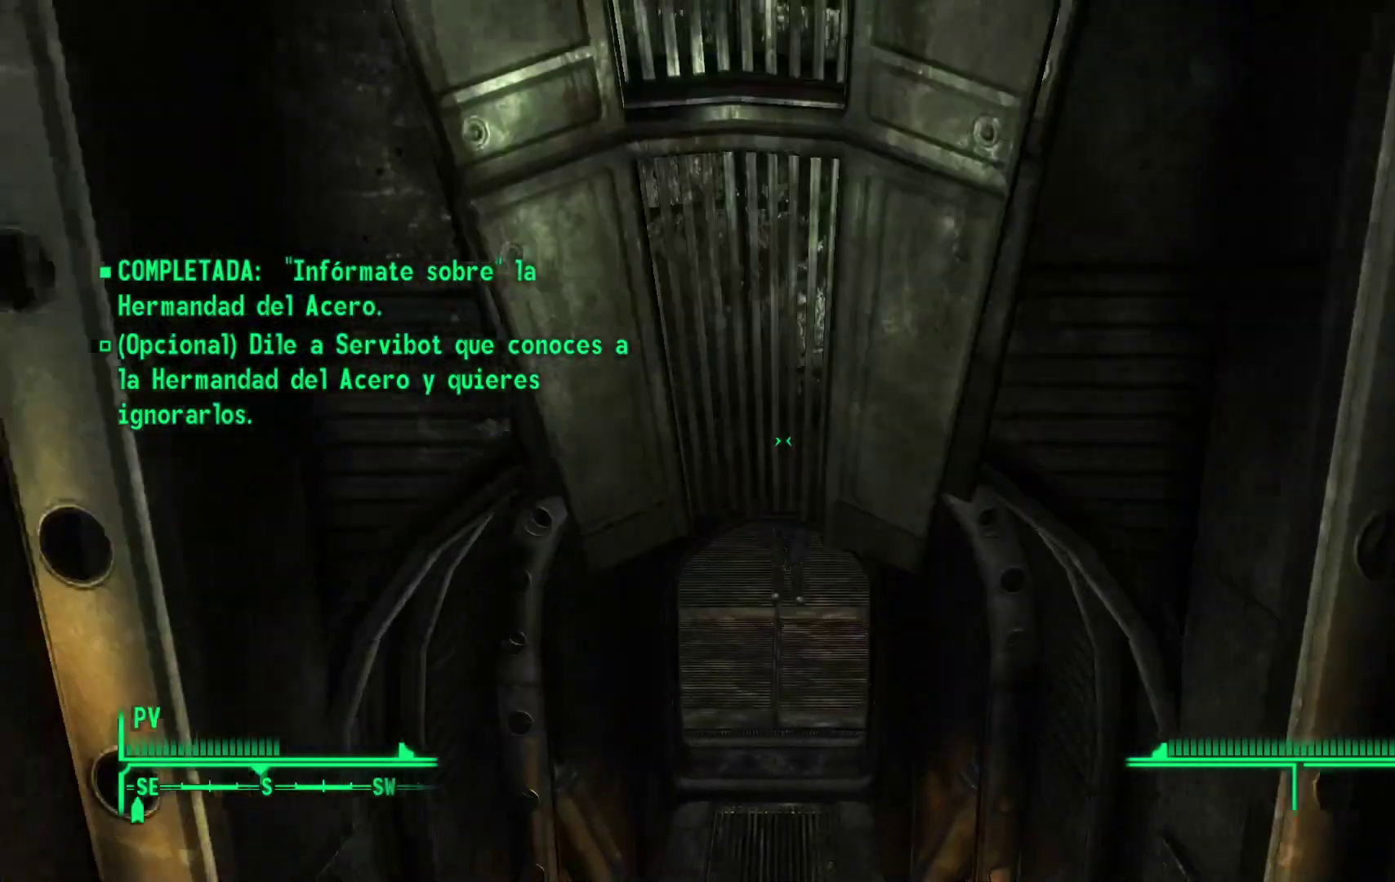
{"buttons": [], "left_stick": "up", "right_stick": "center", "events": []}
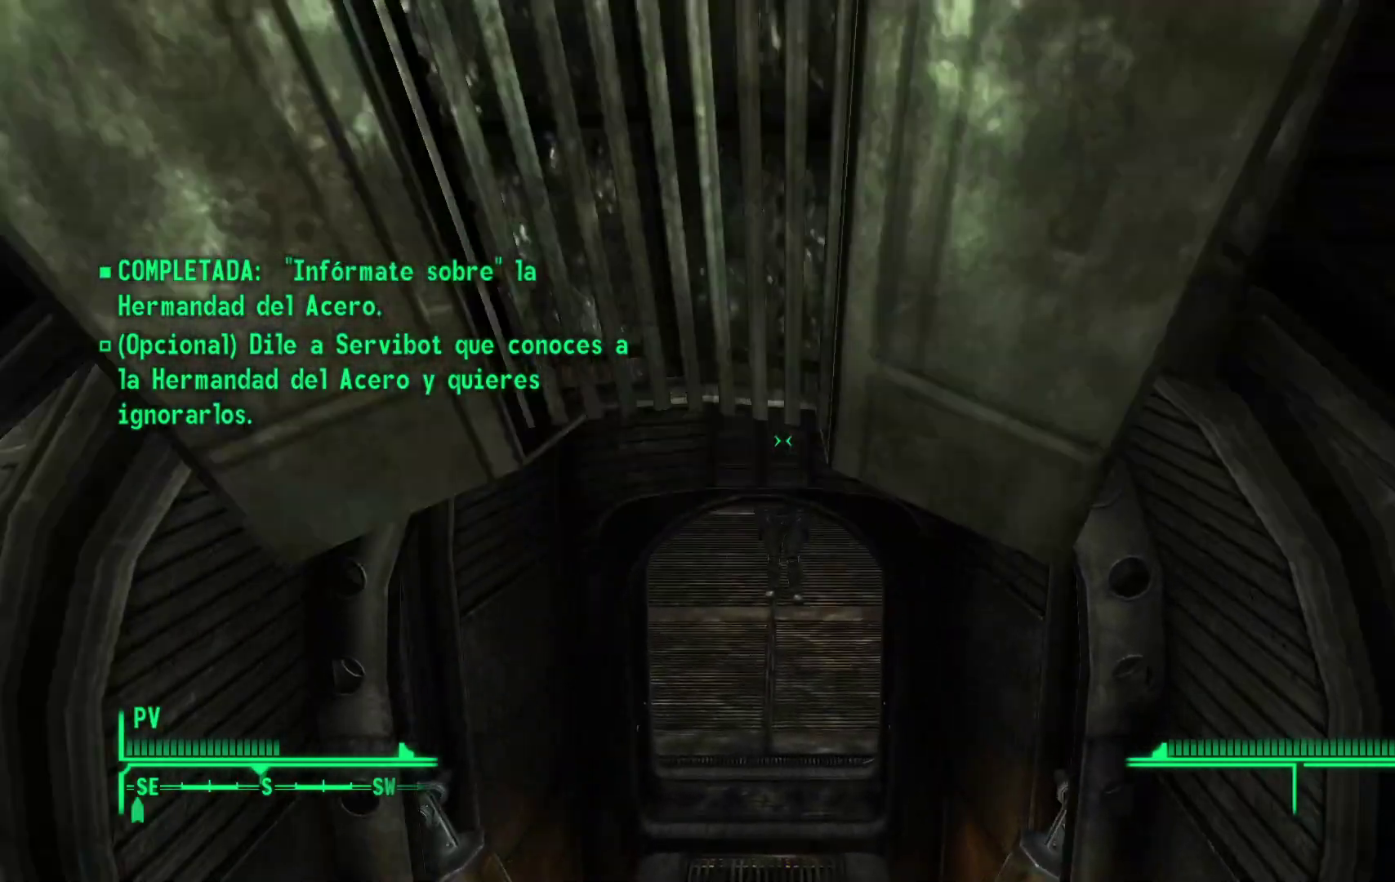
{"buttons": [], "left_stick": "up", "right_stick": "center", "events": []}
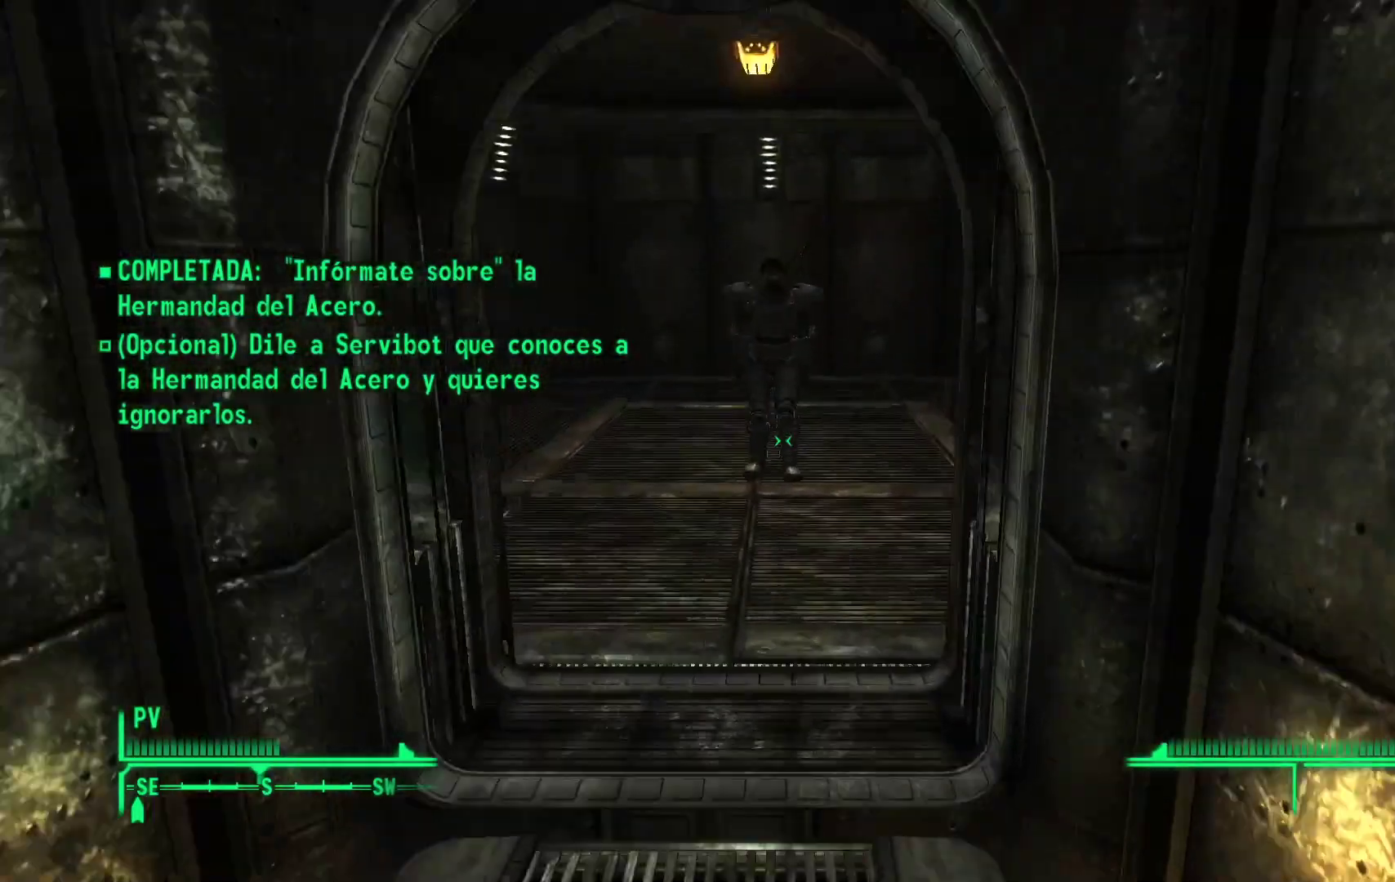
{"buttons": [], "left_stick": "up", "right_stick": "center", "events": []}
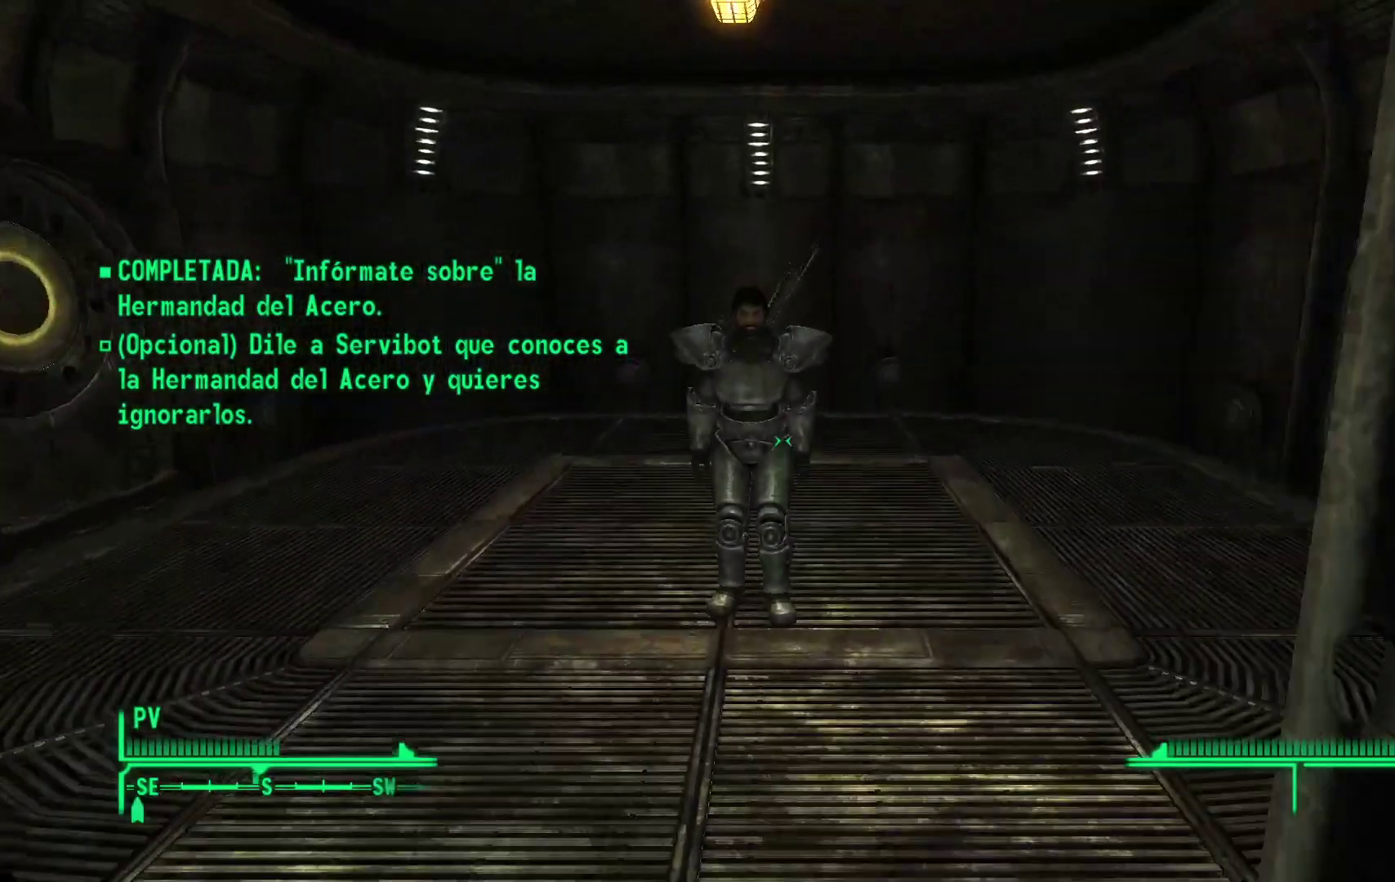
{"buttons": ["A"], "left_stick": "center", "right_stick": "center", "events": [[383, "A", "down"], [400, "left_stick", "center"]]}
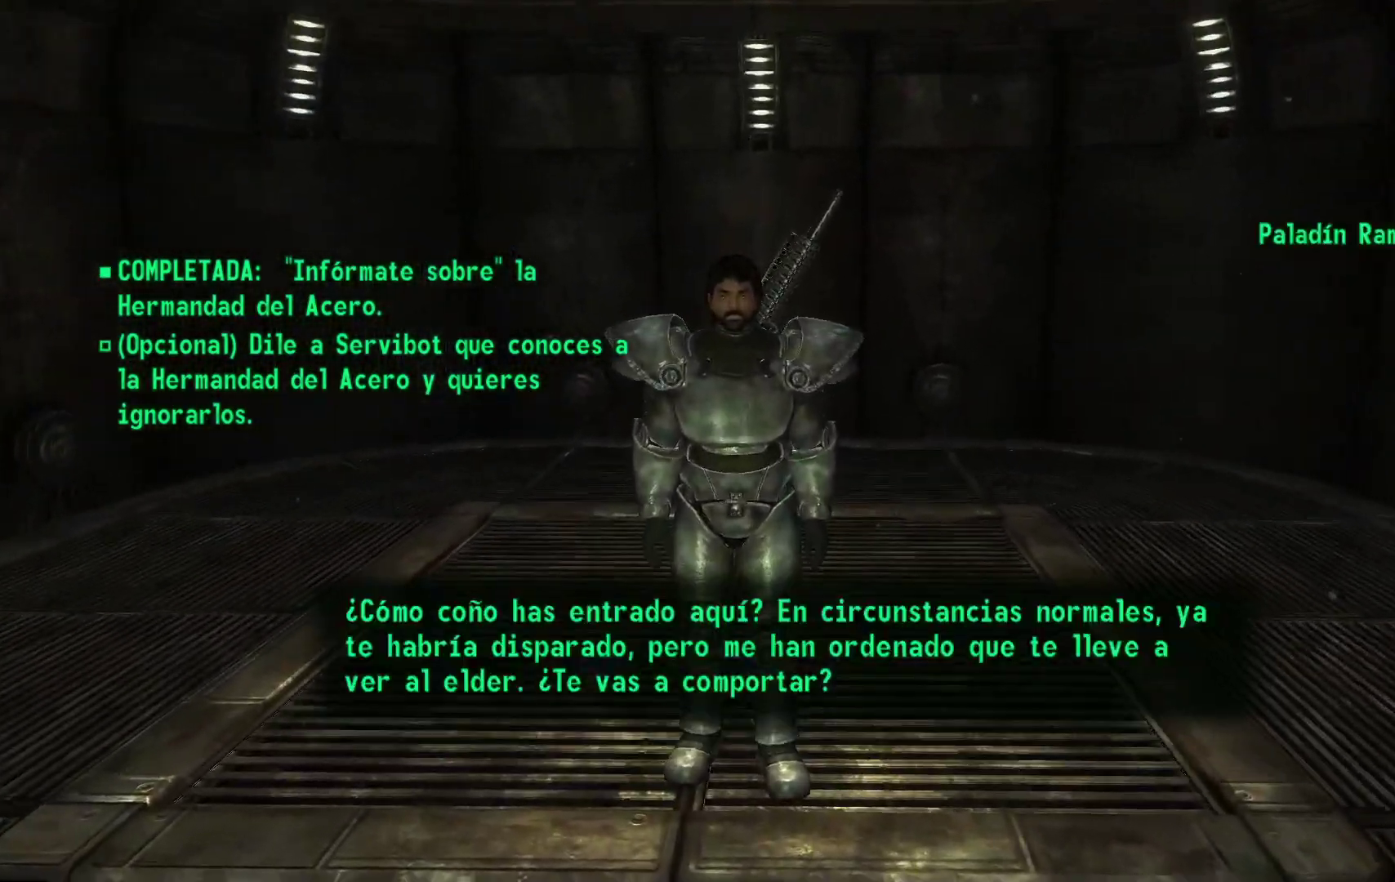
{"buttons": [], "left_stick": "center", "right_stick": "center", "events": [[50, "A", "up"]]}
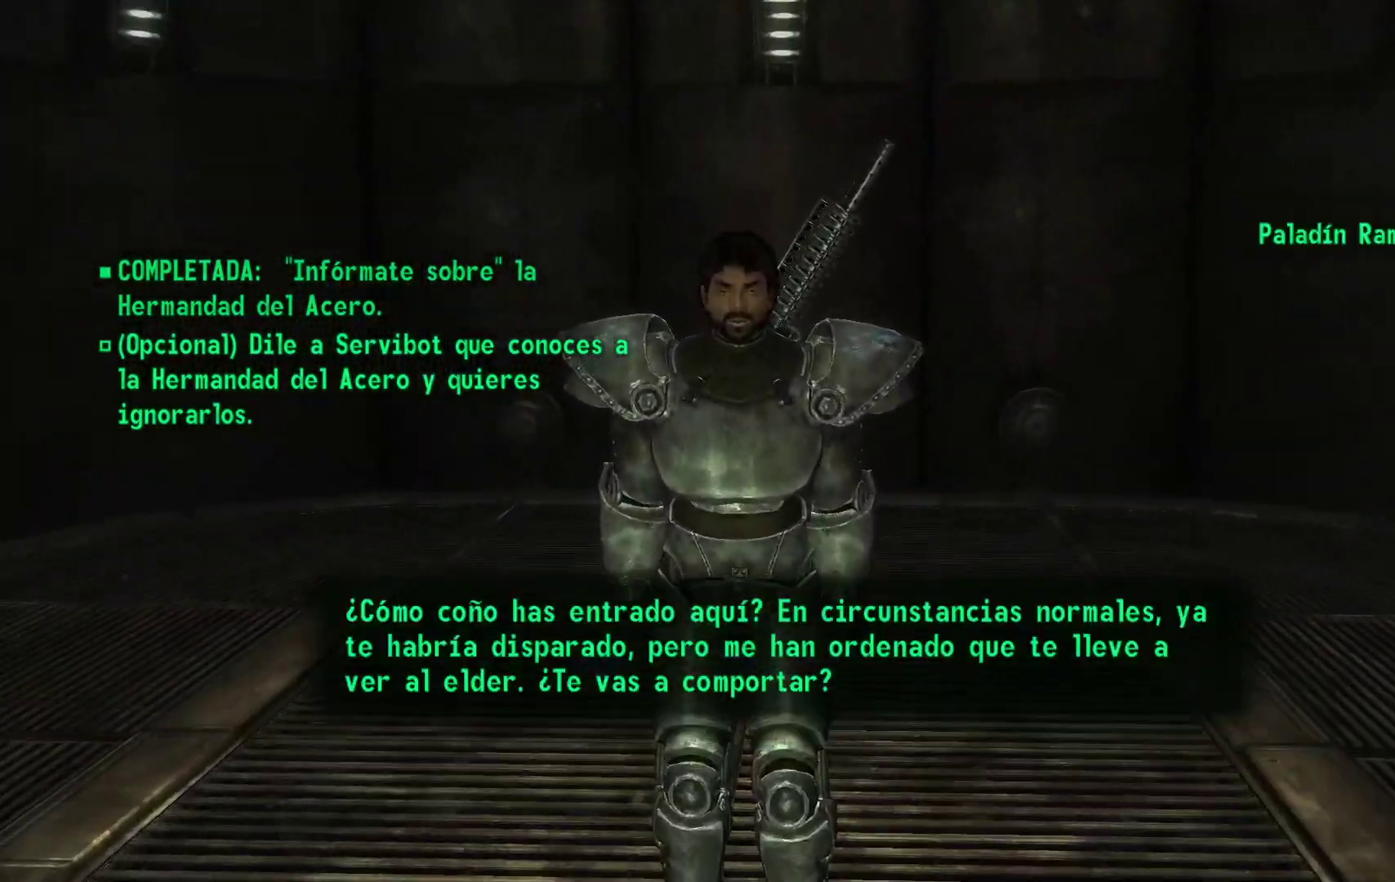
{"buttons": ["A"], "left_stick": "center", "right_stick": "center", "events": [[450, "A", "down"]]}
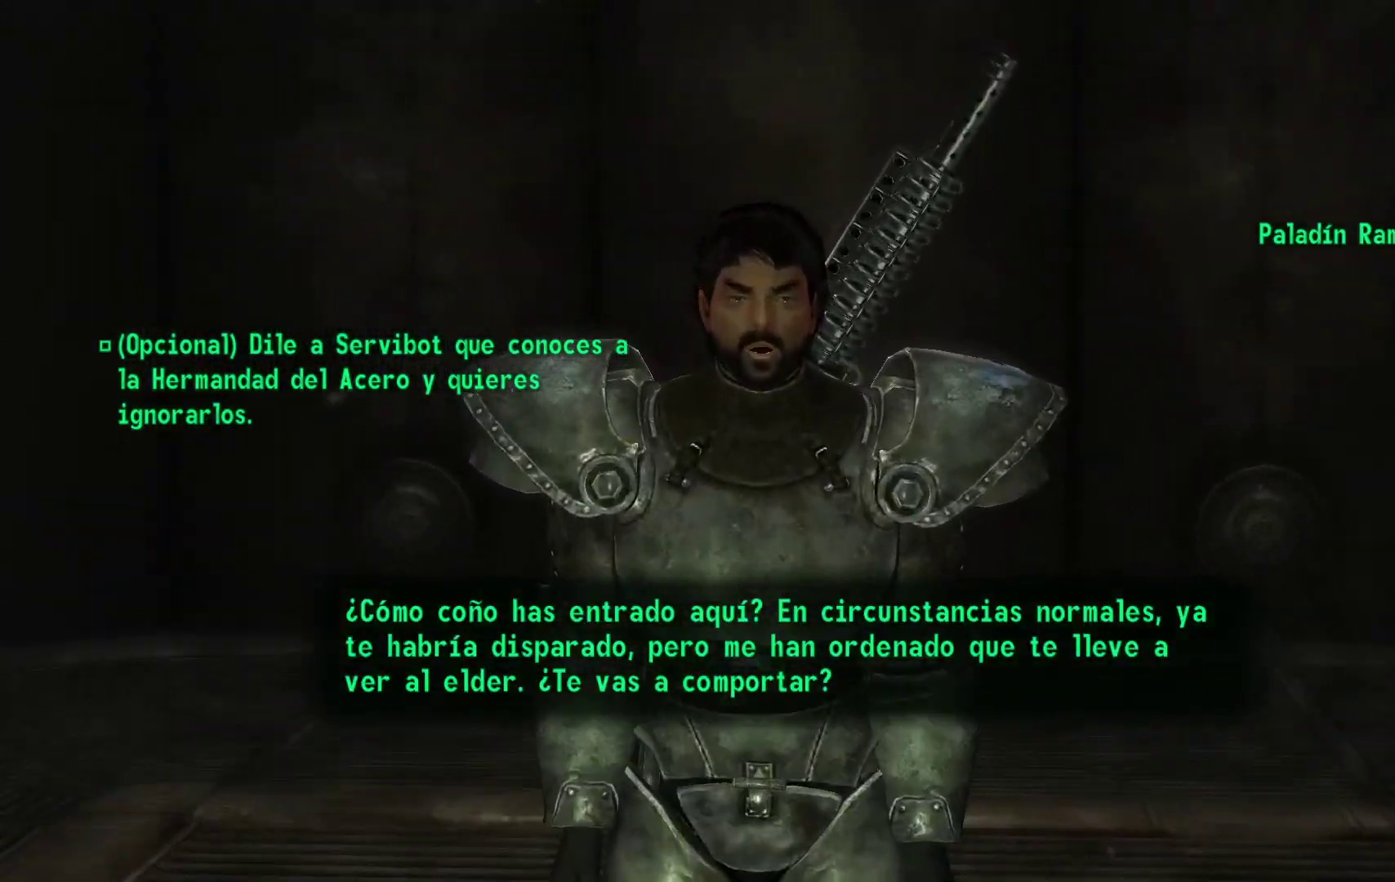
{"buttons": [], "left_stick": "center", "right_stick": "center", "events": [[33, "A", "up"], [133, "A", "down"], [200, "A", "up"], [300, "A", "down"], [417, "A", "up"]]}
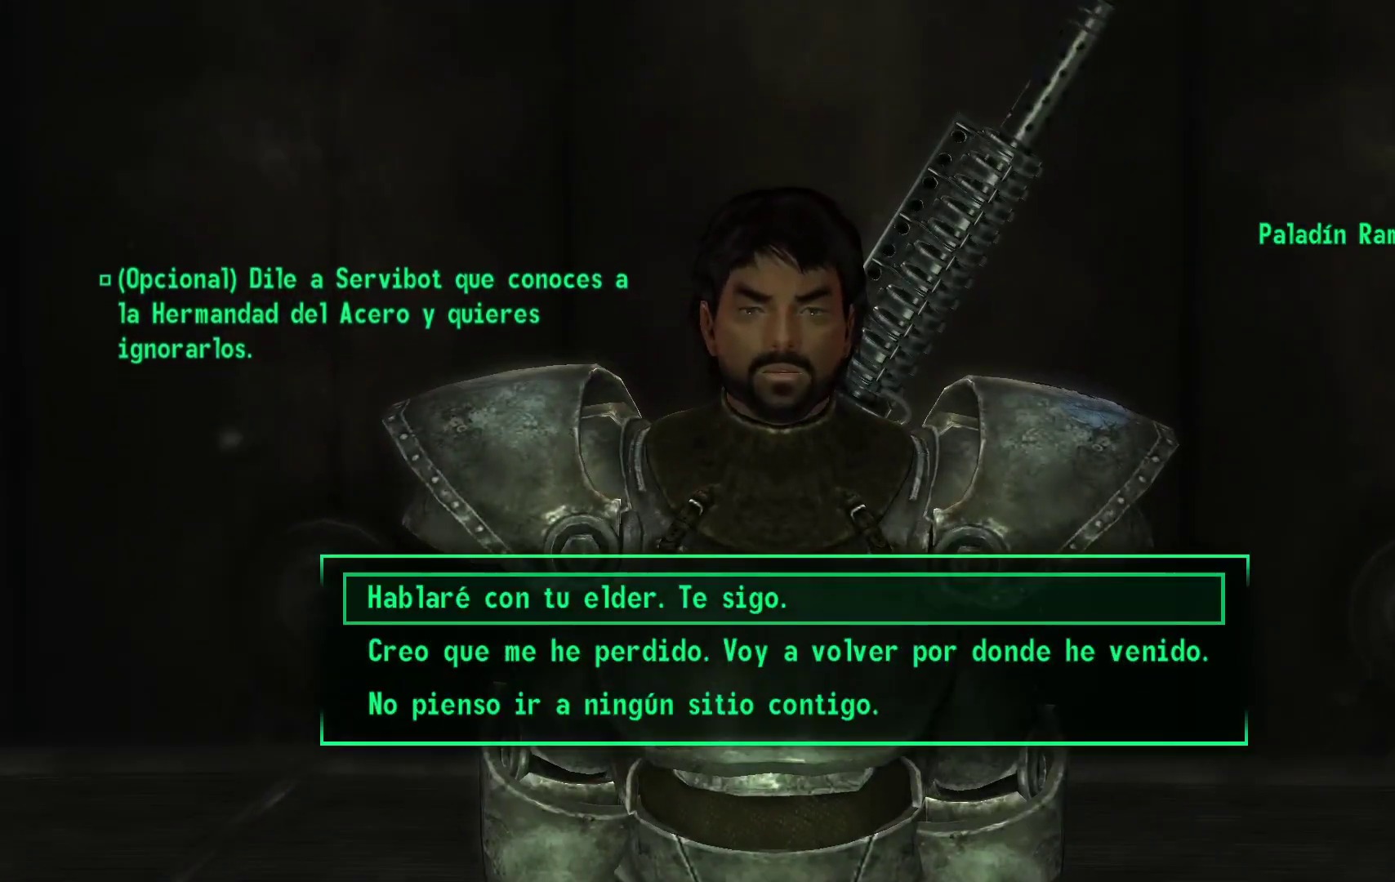
{"buttons": [], "left_stick": "center", "right_stick": "center", "events": [[33, "A", "down"], [133, "A", "up"]]}
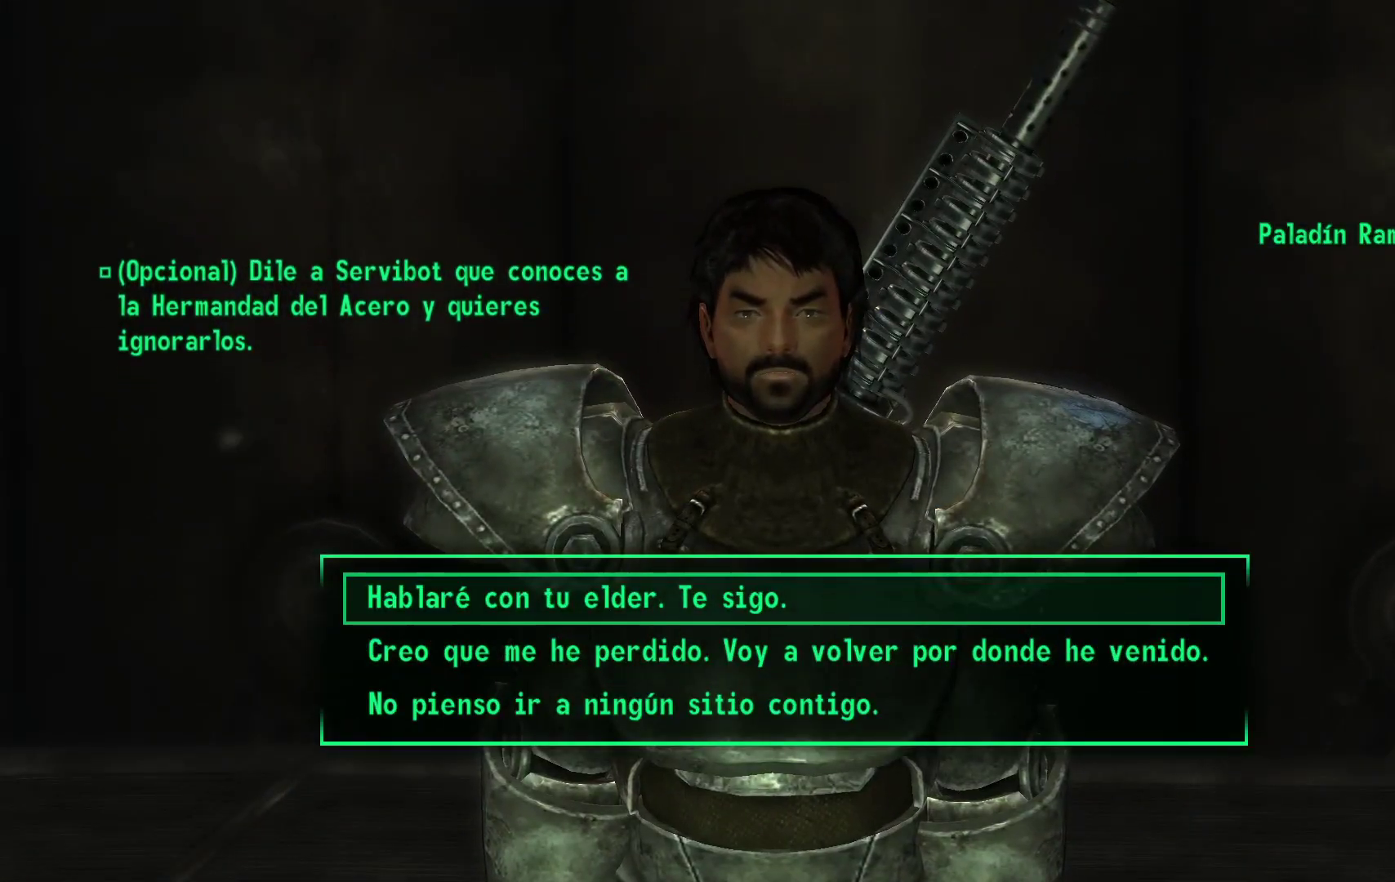
{"buttons": [], "left_stick": "center", "right_stick": "center", "events": []}
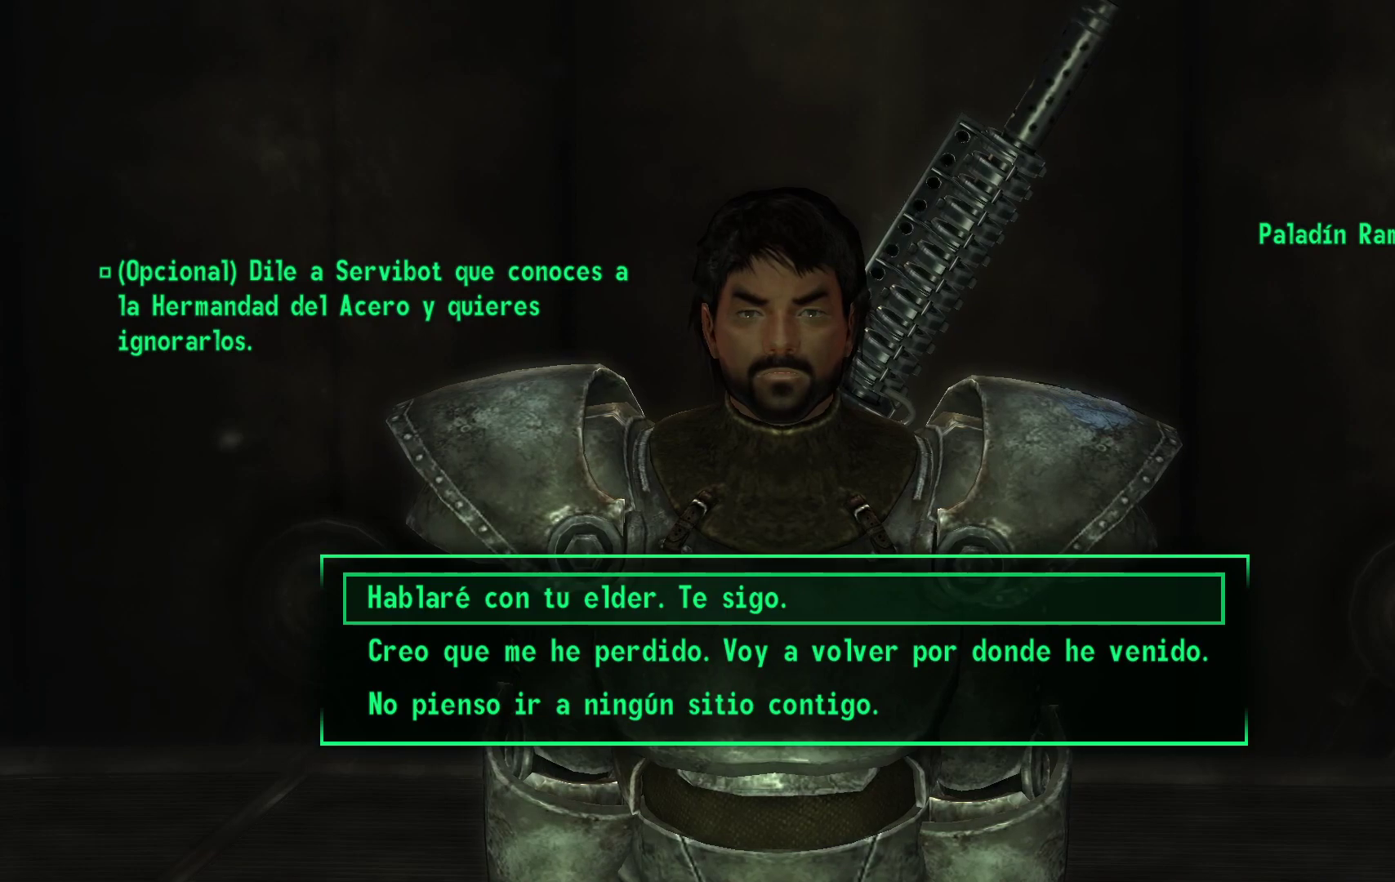
{"buttons": ["A"], "left_stick": "center", "right_stick": "center", "events": [[100, "A", "down"], [217, "A", "up"], [333, "A", "down"], [400, "A", "up"], [500, "A", "down"]]}
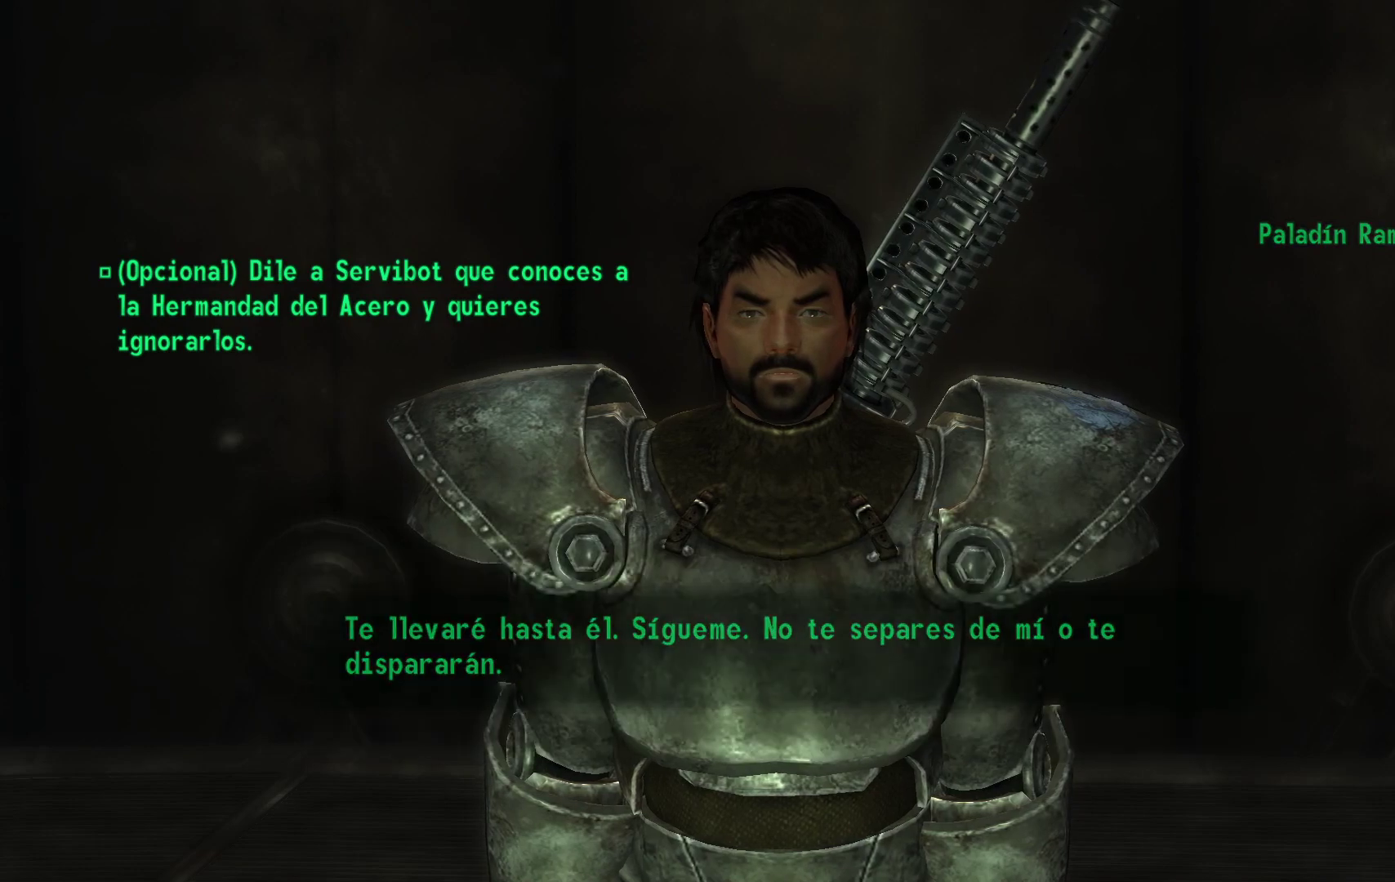
{"buttons": [], "left_stick": "center", "right_stick": "center", "events": [[83, "A", "up"], [167, "A", "down"], [250, "A", "up"], [333, "A", "down"], [450, "A", "up"]]}
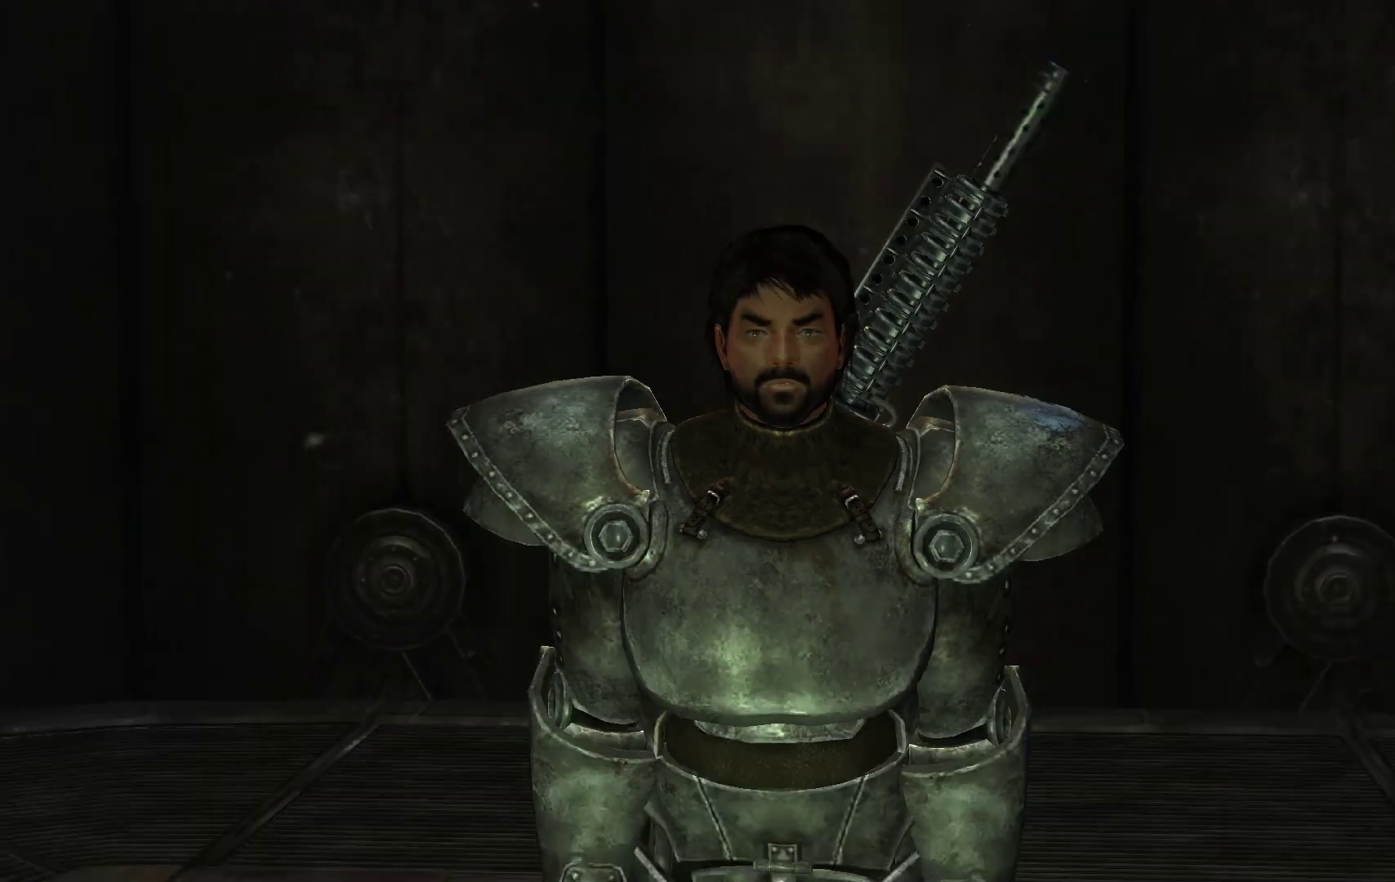
{"buttons": ["A"], "left_stick": "center", "right_stick": "center", "events": [[50, "A", "down"], [150, "A", "up"], [250, "A", "down"], [367, "A", "up"], [467, "A", "down"]]}
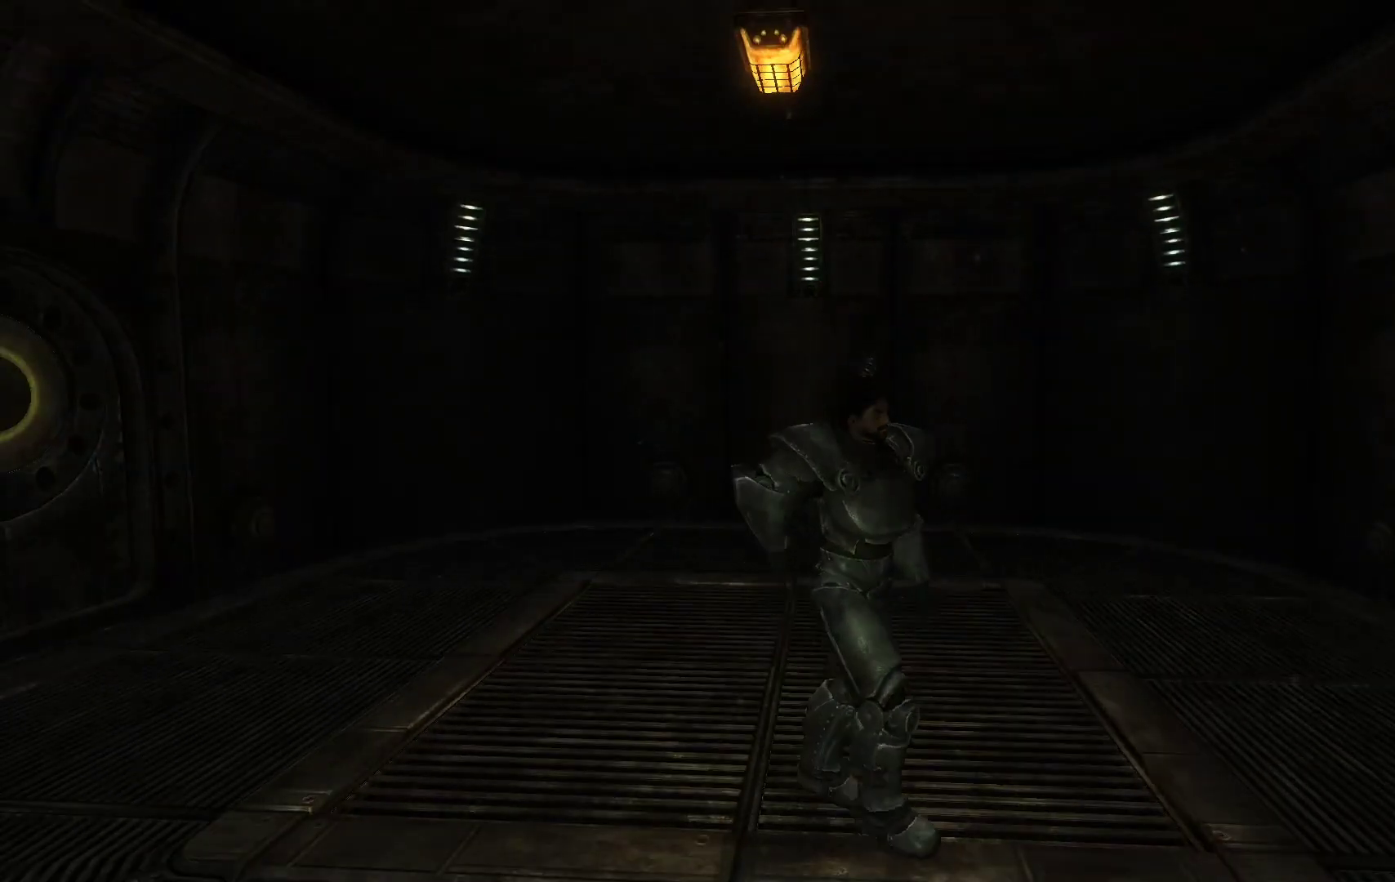
{"buttons": [], "left_stick": "center", "right_stick": "center", "events": [[50, "A", "up"], [167, "A", "down"], [250, "A", "up"]]}
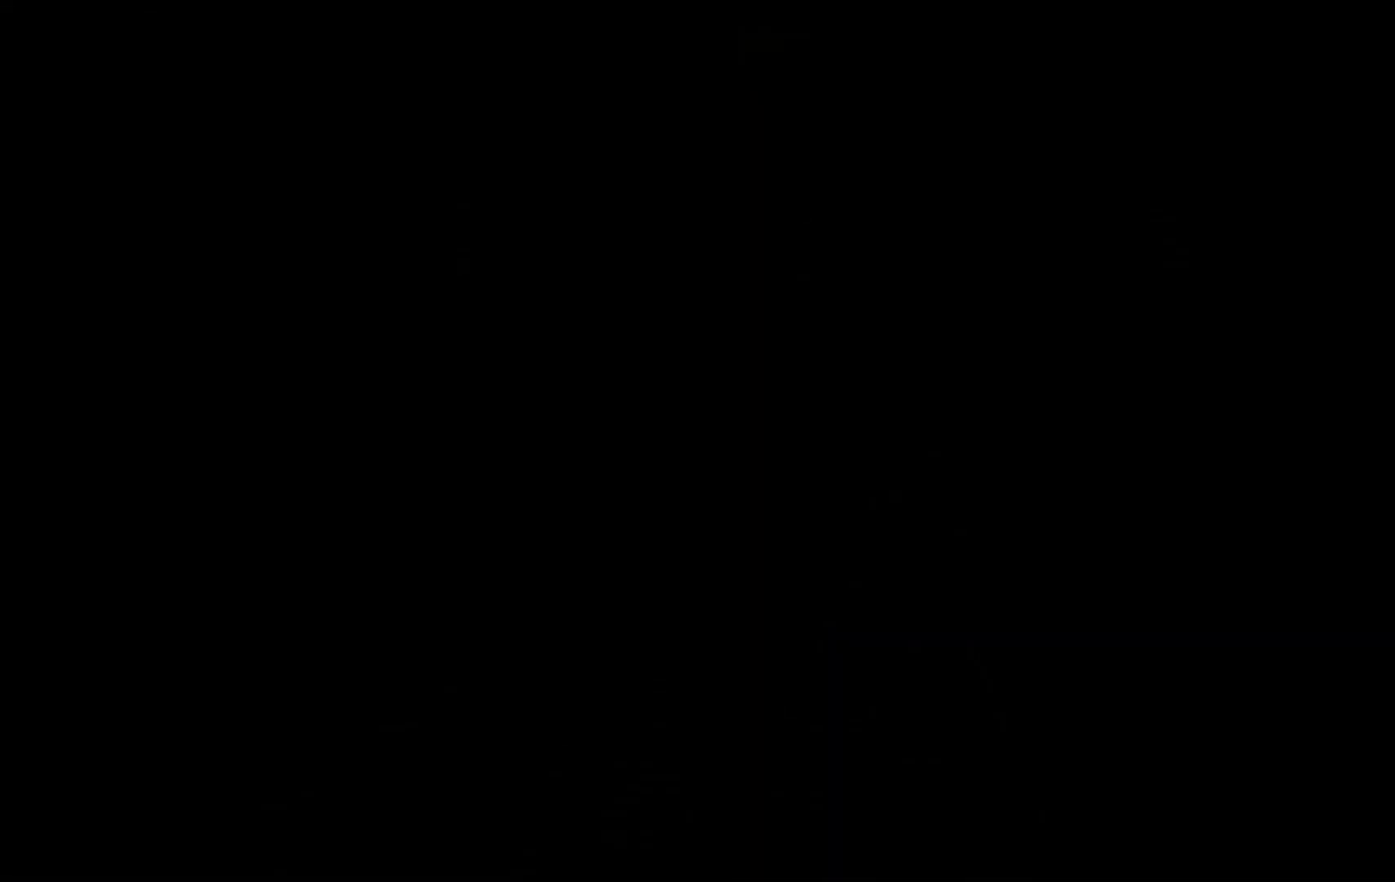
{"buttons": [], "left_stick": "center", "right_stick": "center", "events": []}
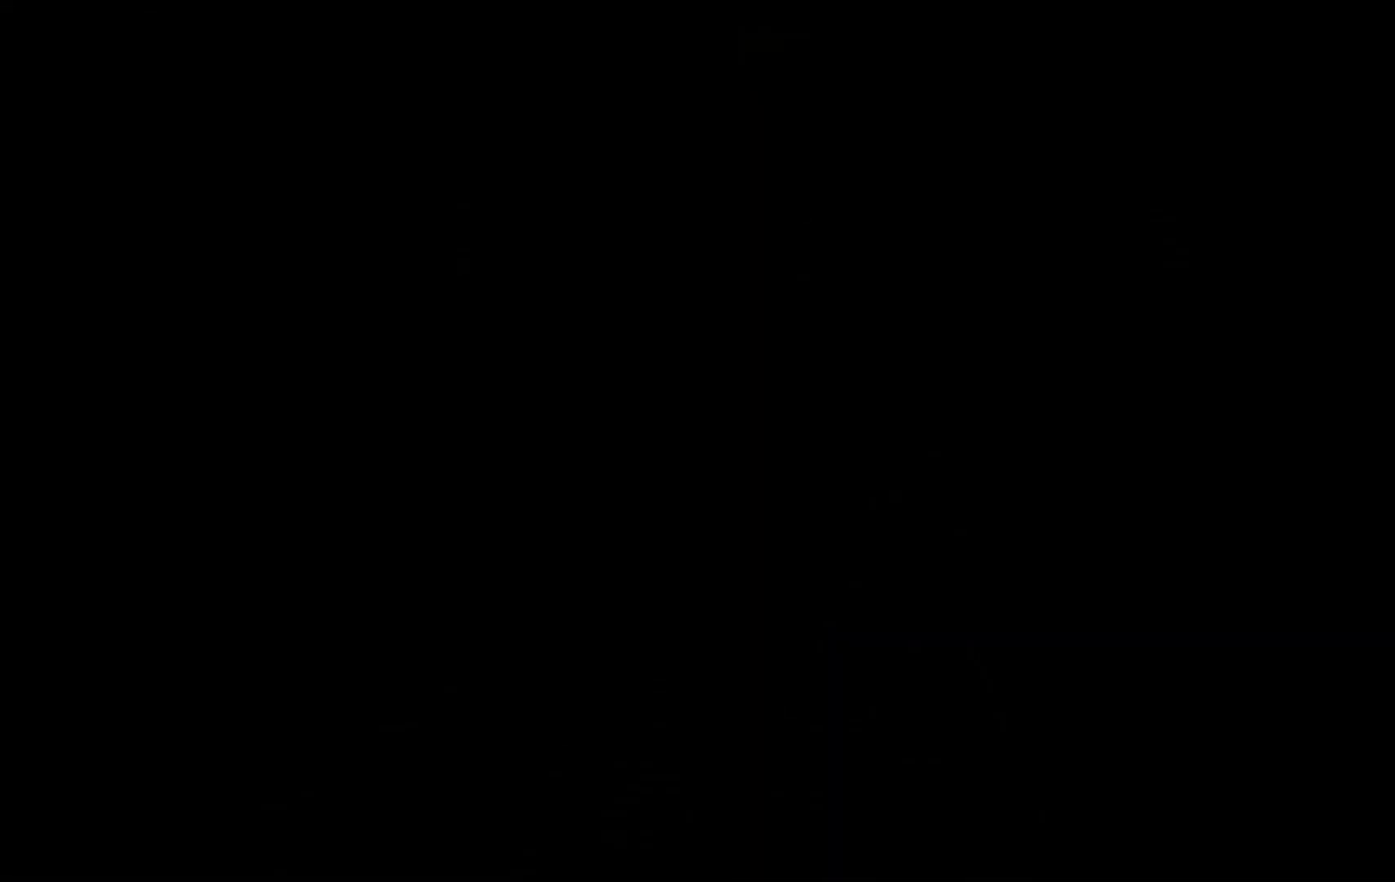
{"buttons": [], "left_stick": "center", "right_stick": "center", "events": []}
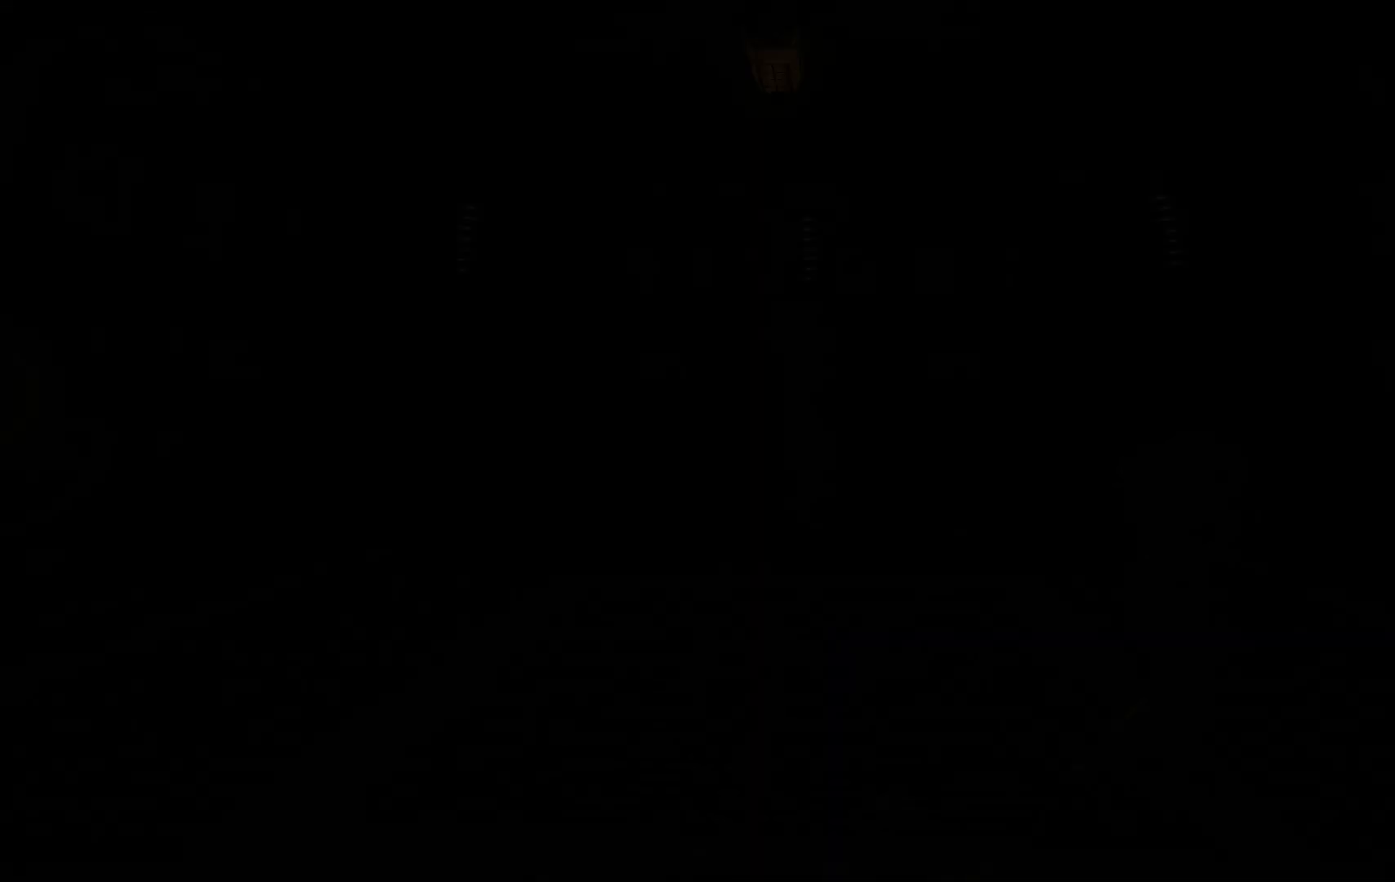
{"buttons": [], "left_stick": "center", "right_stick": "center", "events": []}
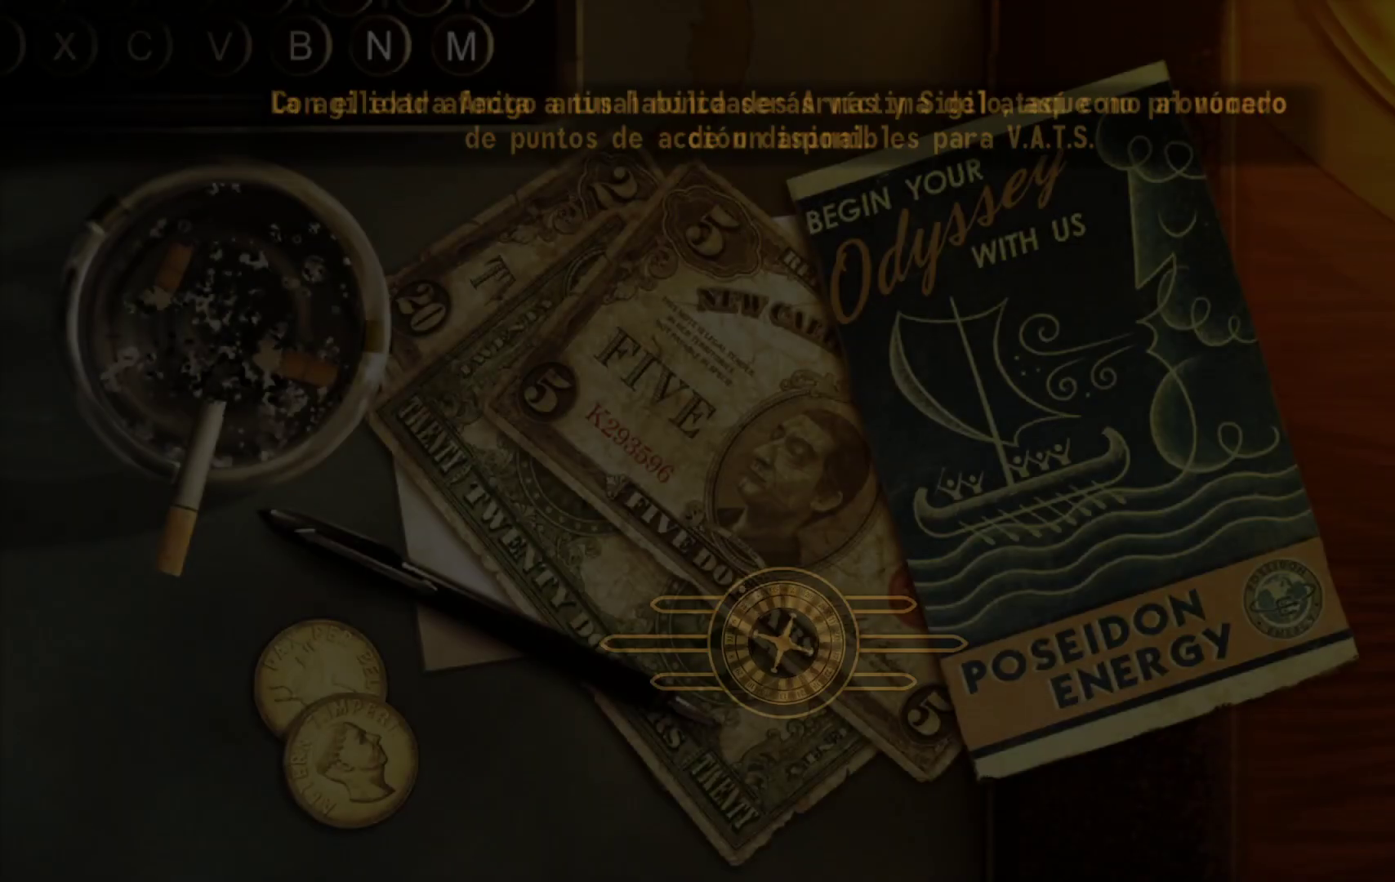
{"buttons": [], "left_stick": "center", "right_stick": "center", "events": [[200, "left_stick", "up"], [333, "left_stick", "center"]]}
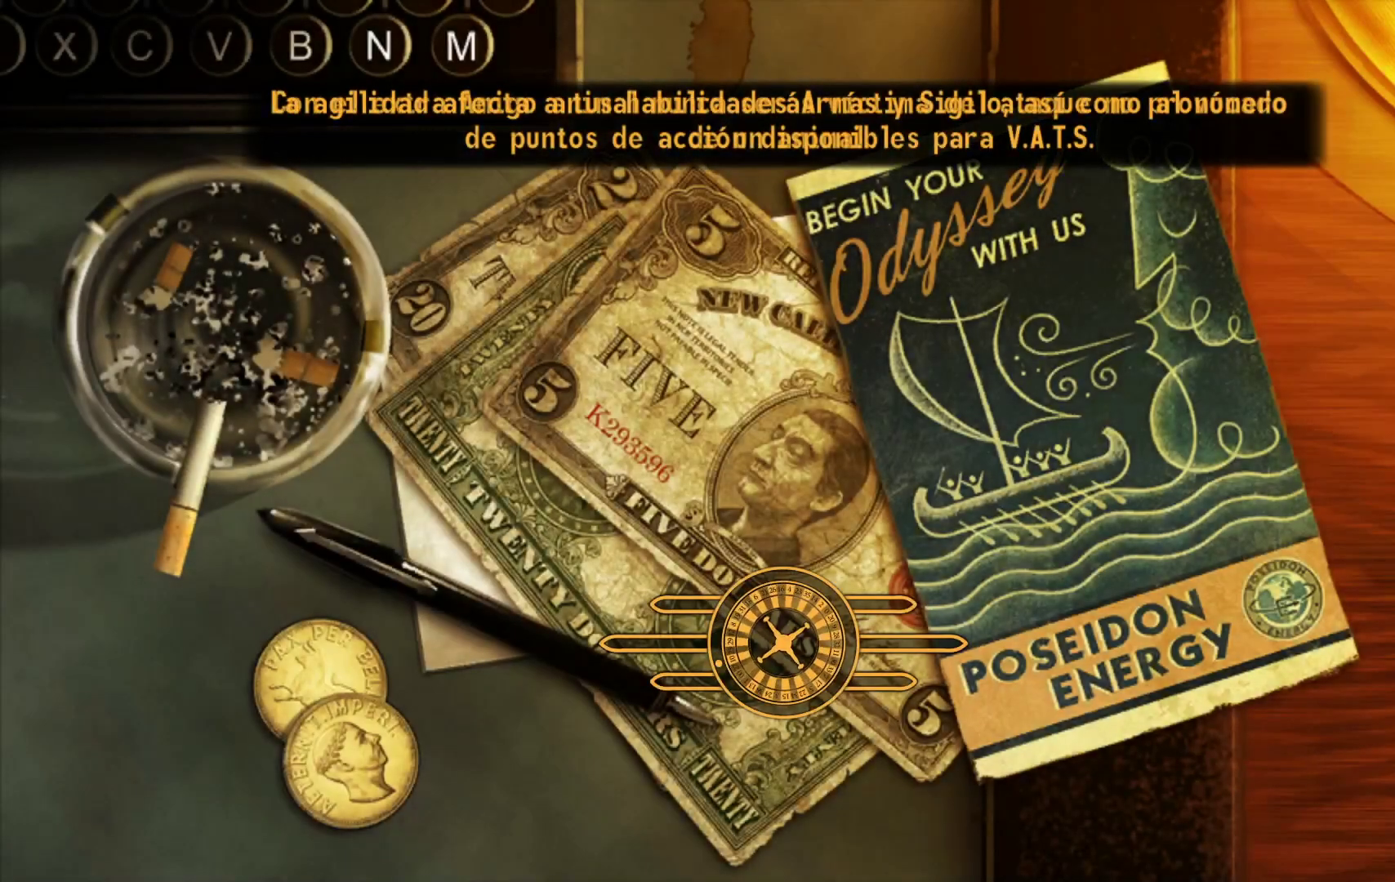
{"buttons": [], "left_stick": "center", "right_stick": "center", "events": []}
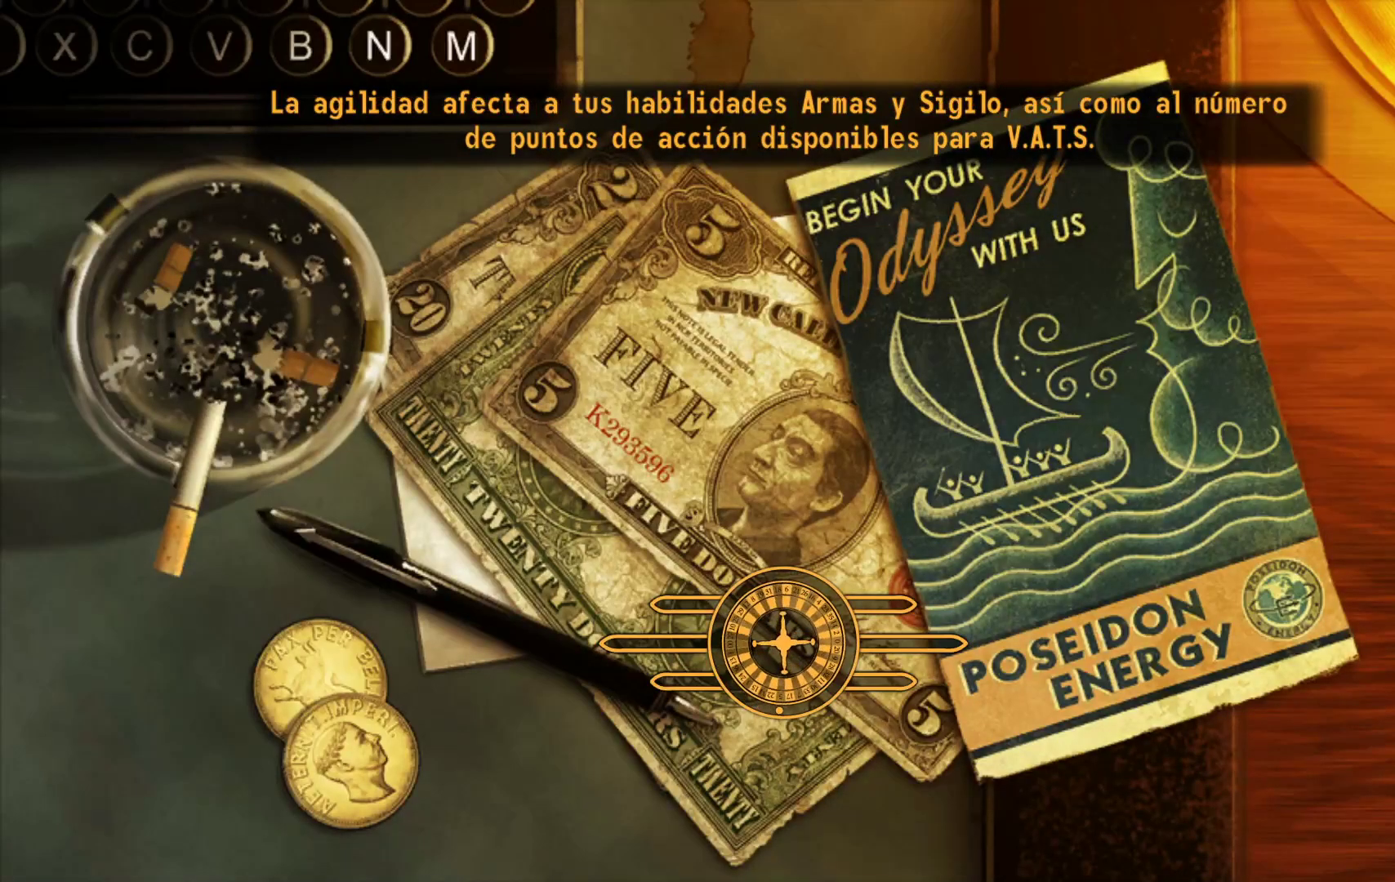
{"buttons": [], "left_stick": "center", "right_stick": "center", "events": []}
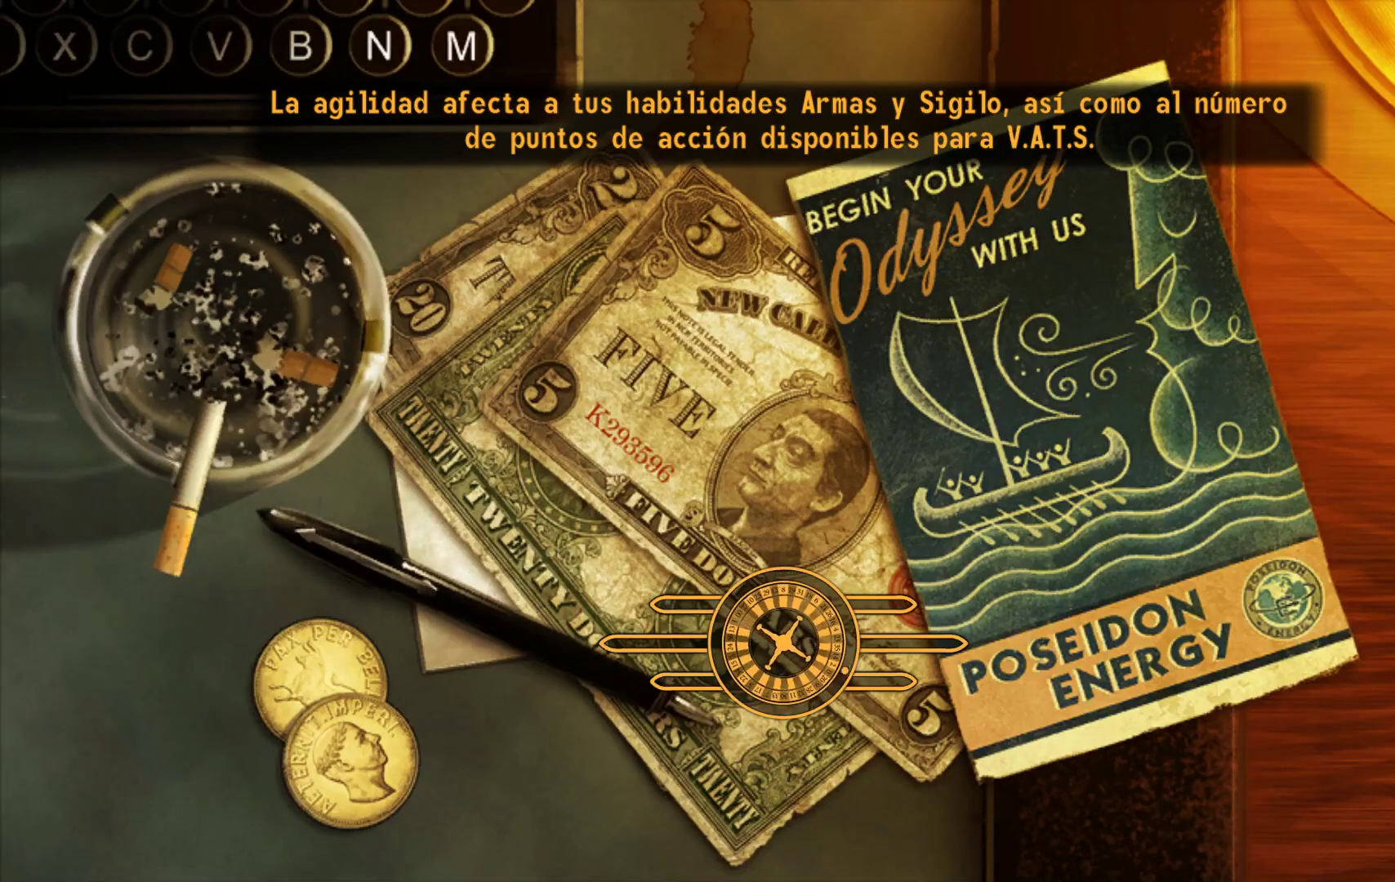
{"buttons": [], "left_stick": "center", "right_stick": "center", "events": []}
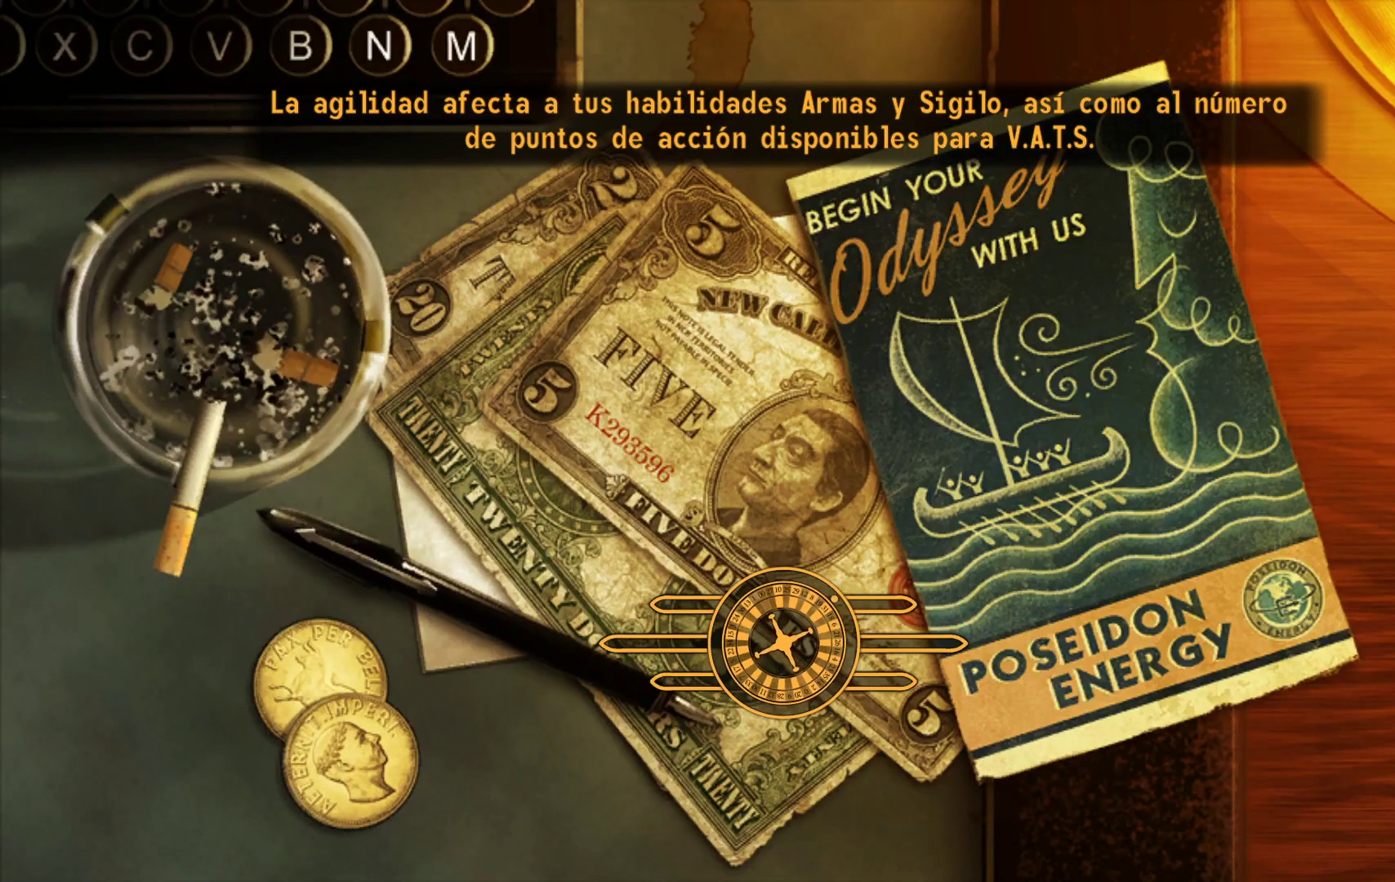
{"buttons": [], "left_stick": "center", "right_stick": "center", "events": []}
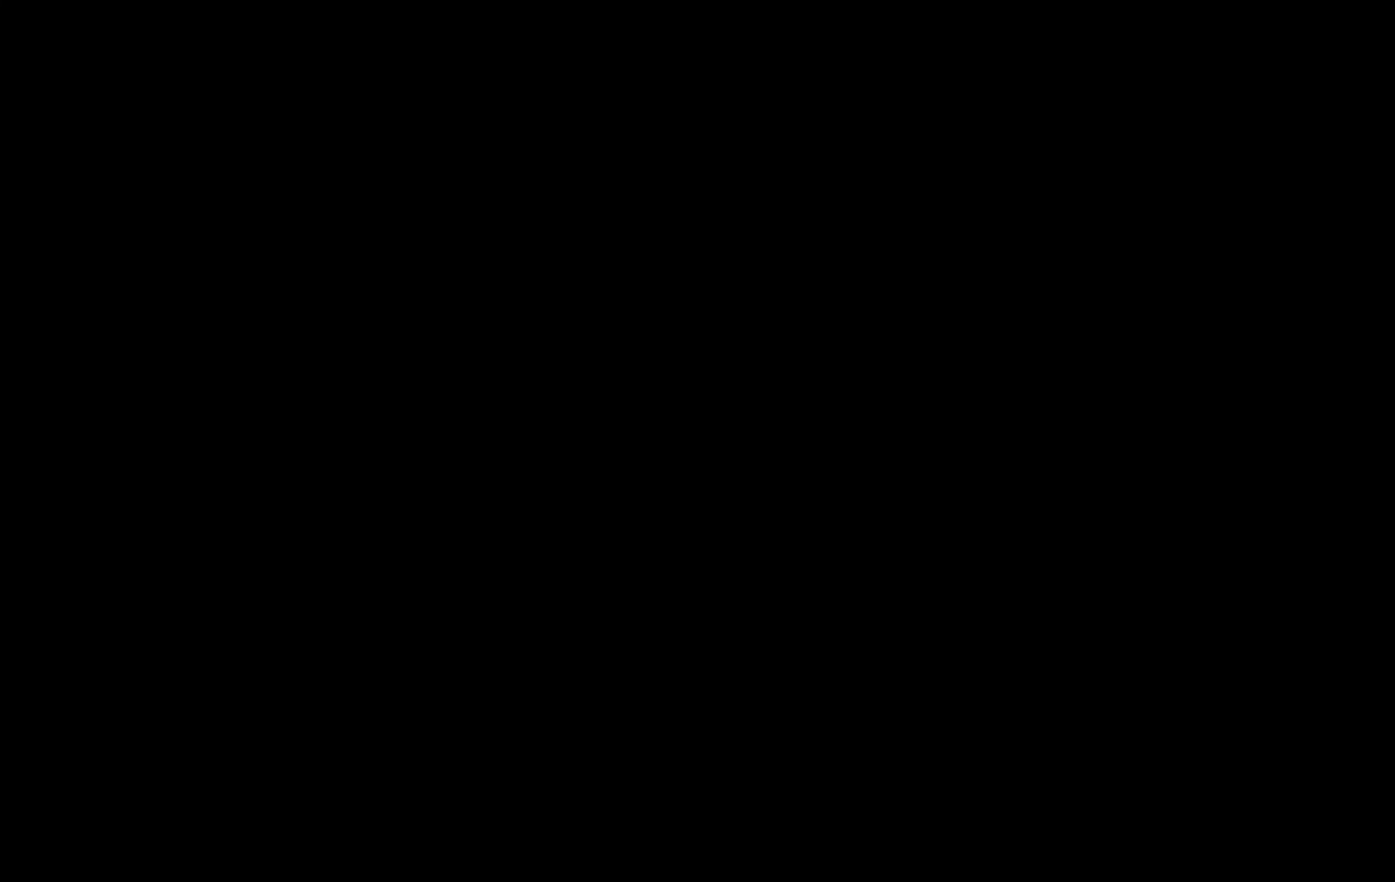
{"buttons": [], "left_stick": "center", "right_stick": "center", "events": []}
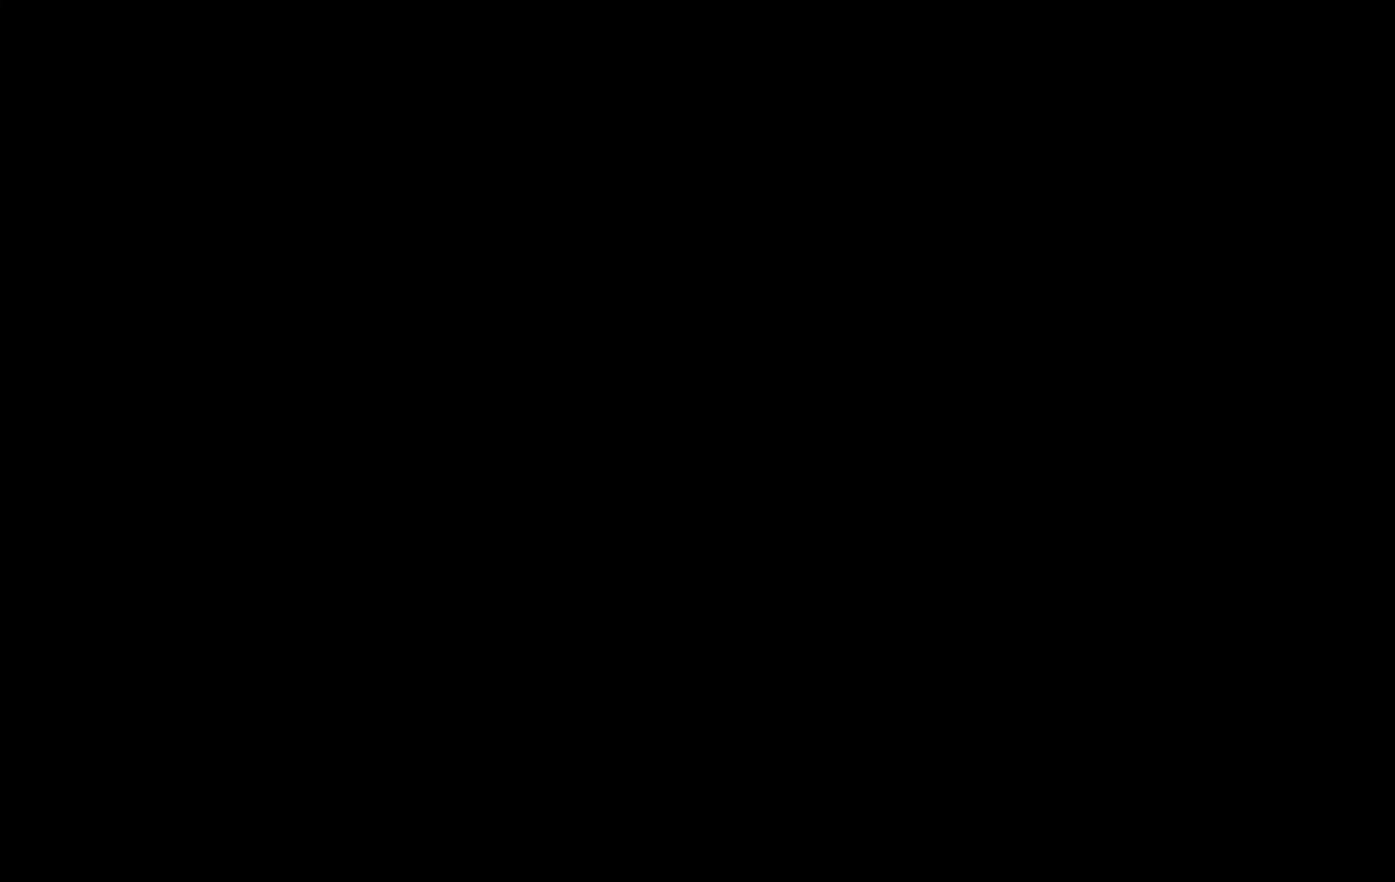
{"buttons": [], "left_stick": "center", "right_stick": "center", "events": []}
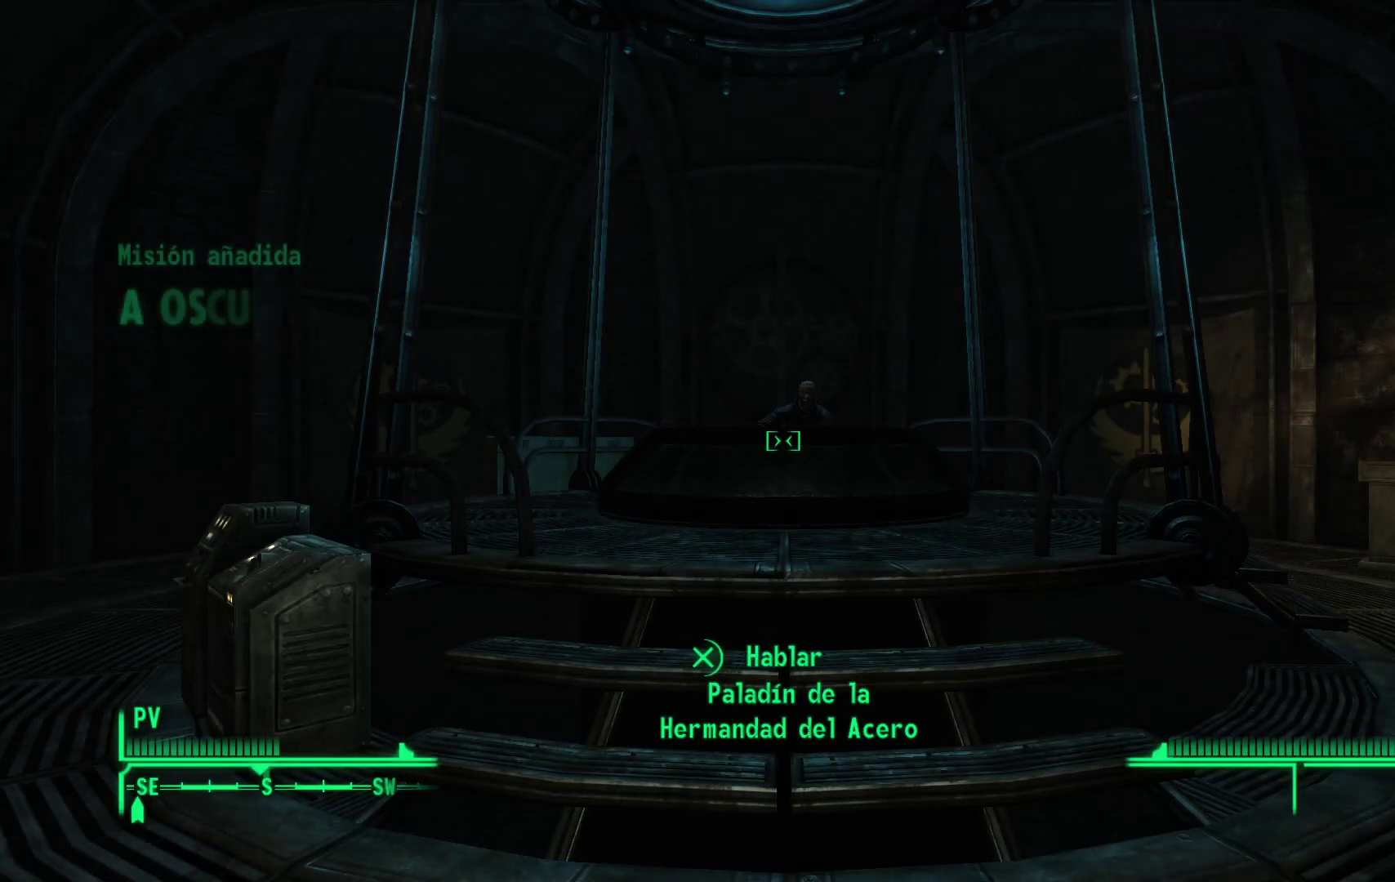
{"buttons": [], "left_stick": "up", "right_stick": "center", "events": [[217, "left_stick", "up"]]}
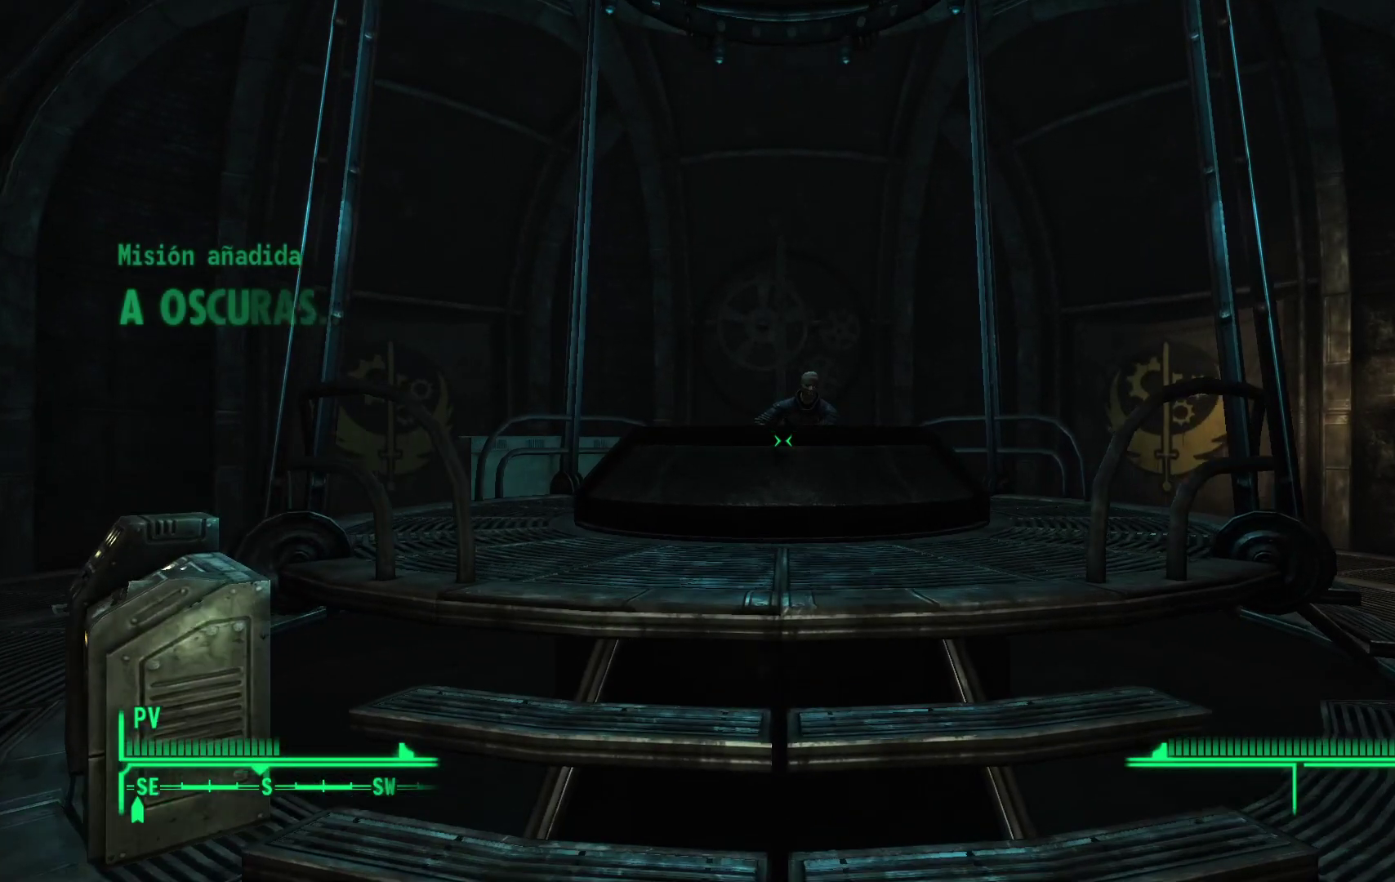
{"buttons": [], "left_stick": "up", "right_stick": "center", "events": []}
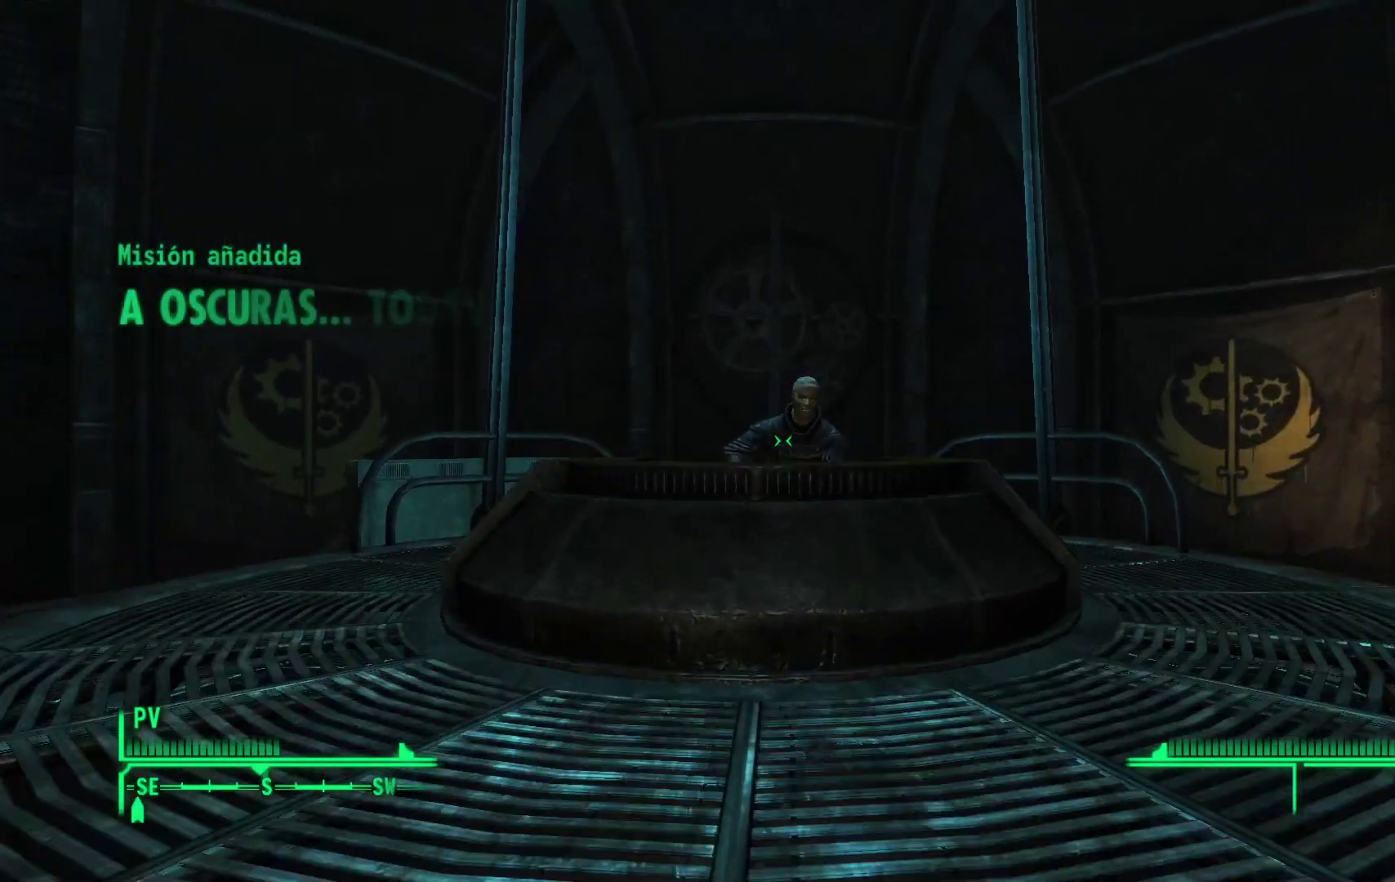
{"buttons": [], "left_stick": "center", "right_stick": "center", "events": [[117, "right_stick", "down"], [400, "right_stick", "center"], [450, "left_stick", "center"]]}
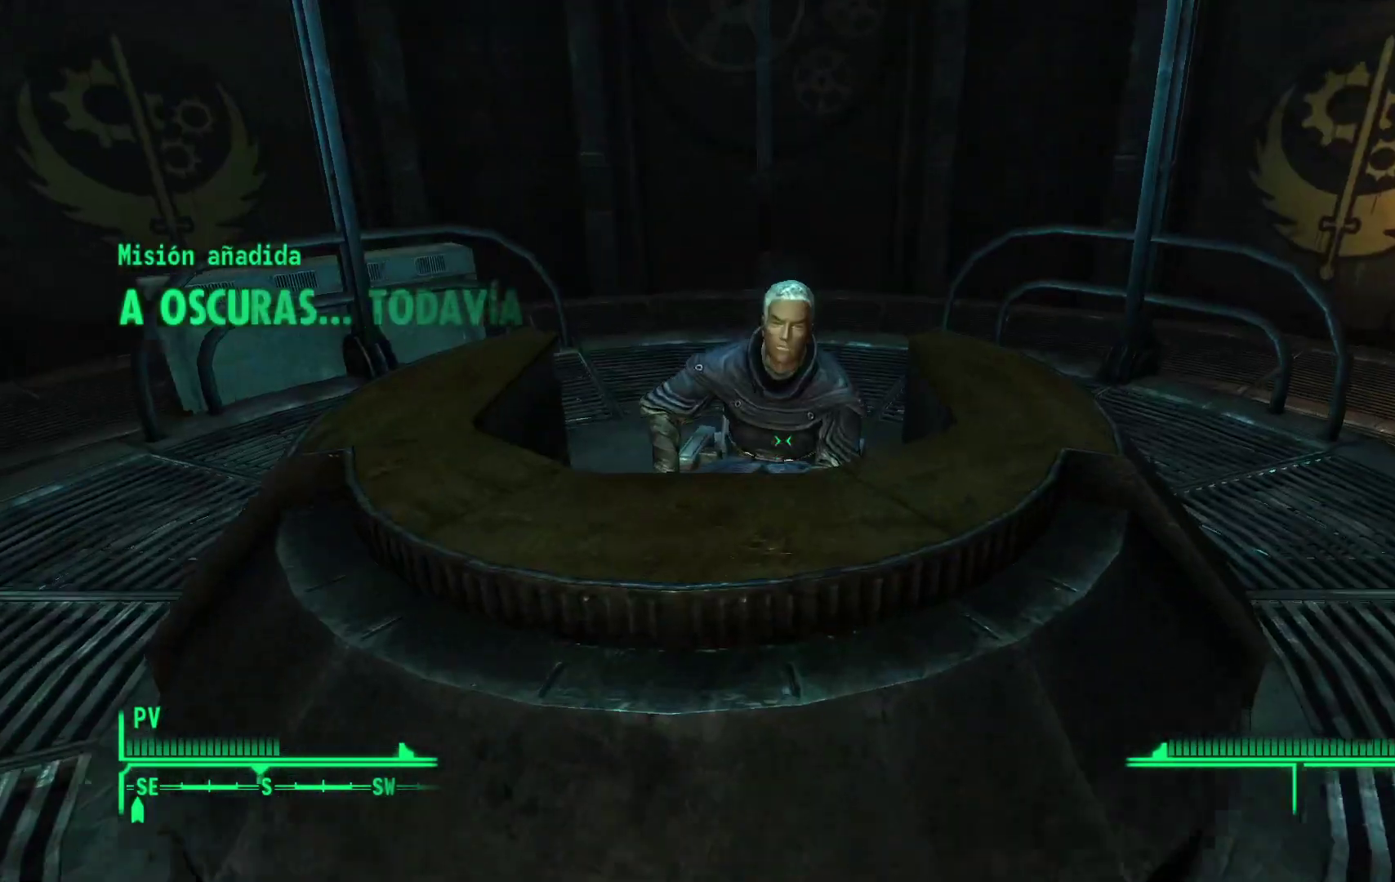
{"buttons": [], "left_stick": "center", "right_stick": "center", "events": [[50, "A", "down"], [200, "A", "up"]]}